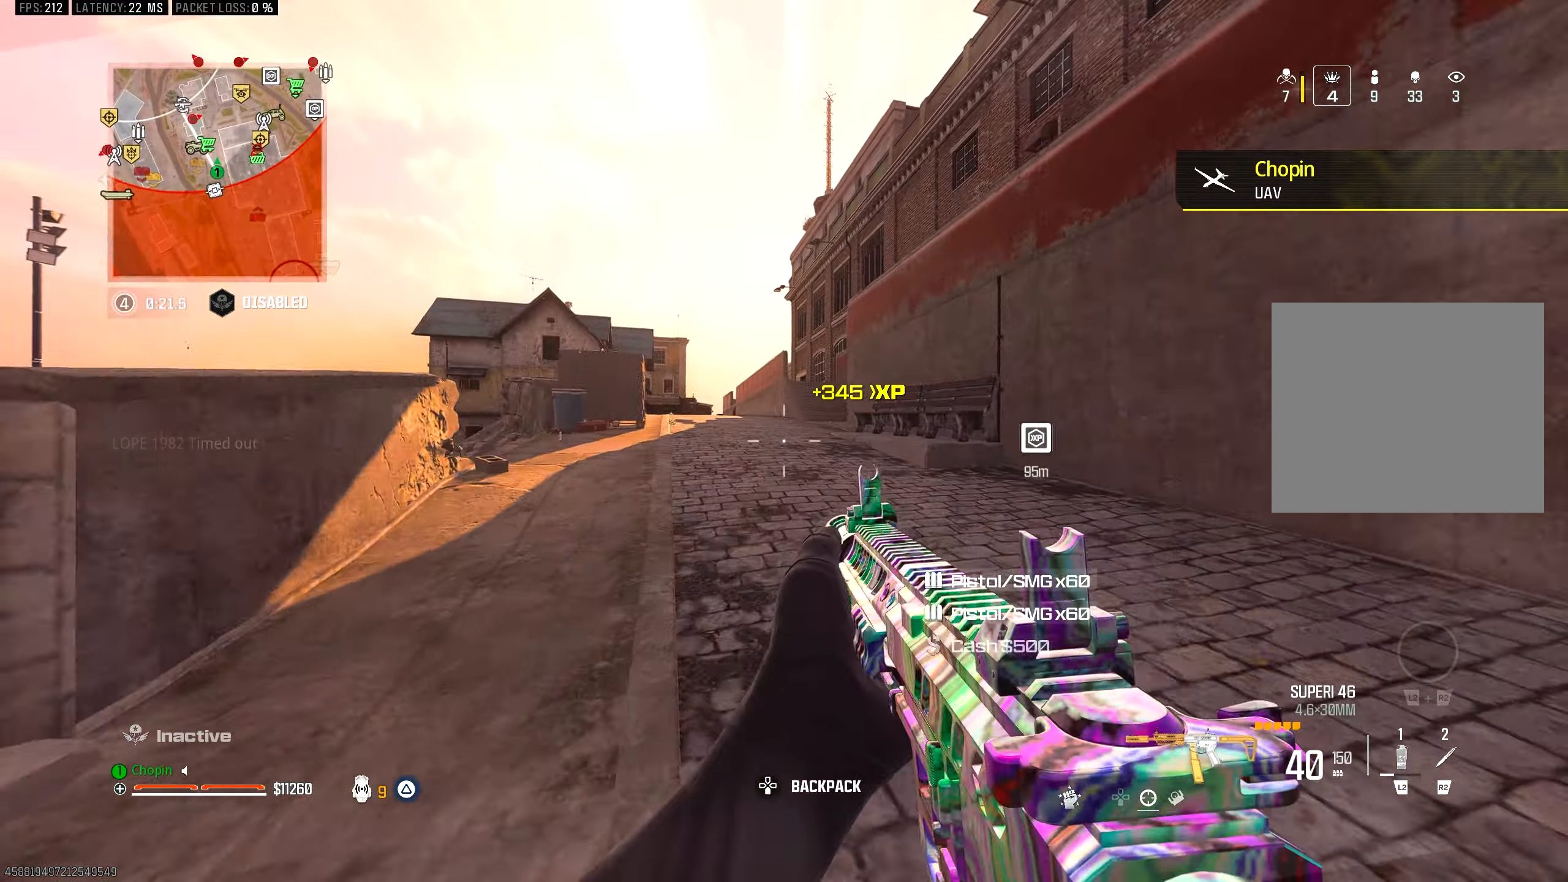
Gameplay with a controller (PlayStation layout); each line is a JSON object with the inputs held at the frame after it. "events" lists button and stick changes between this image and that frame as [ms after this image, input, new state], when the widget could be followed in between.
{"buttons": [], "left_stick": "up", "right_stick": "left", "events": [[67, "CIRCLE", "down"], [167, "R3", "down"], [217, "CIRCLE", "up"], [283, "L3", "down"], [317, "R3", "up"], [383, "TRIANGLE", "down"], [400, "L3", "up"], [450, "TRIANGLE", "up"], [467, "right_stick", "left"]]}
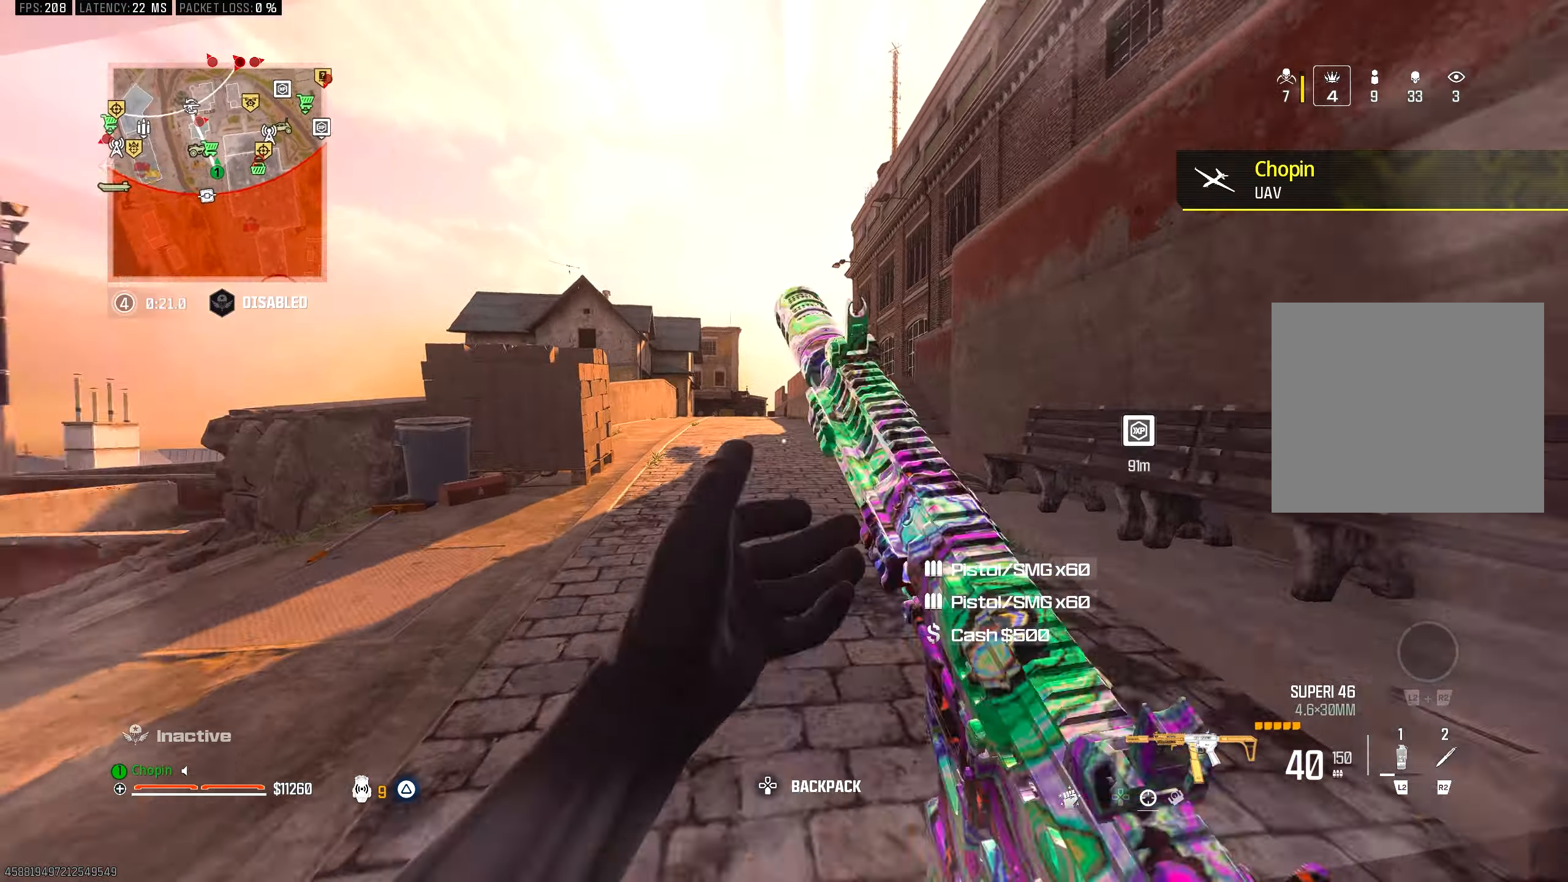
{"buttons": [], "left_stick": "up", "right_stick": "center", "events": [[17, "TRIANGLE", "down"], [100, "left_stick", "up-left"], [117, "R3", "down"], [117, "TRIANGLE", "up"], [117, "right_stick", "center"], [233, "R3", "up"], [300, "CIRCLE", "down"], [333, "left_stick", "up"], [417, "CIRCLE", "up"]]}
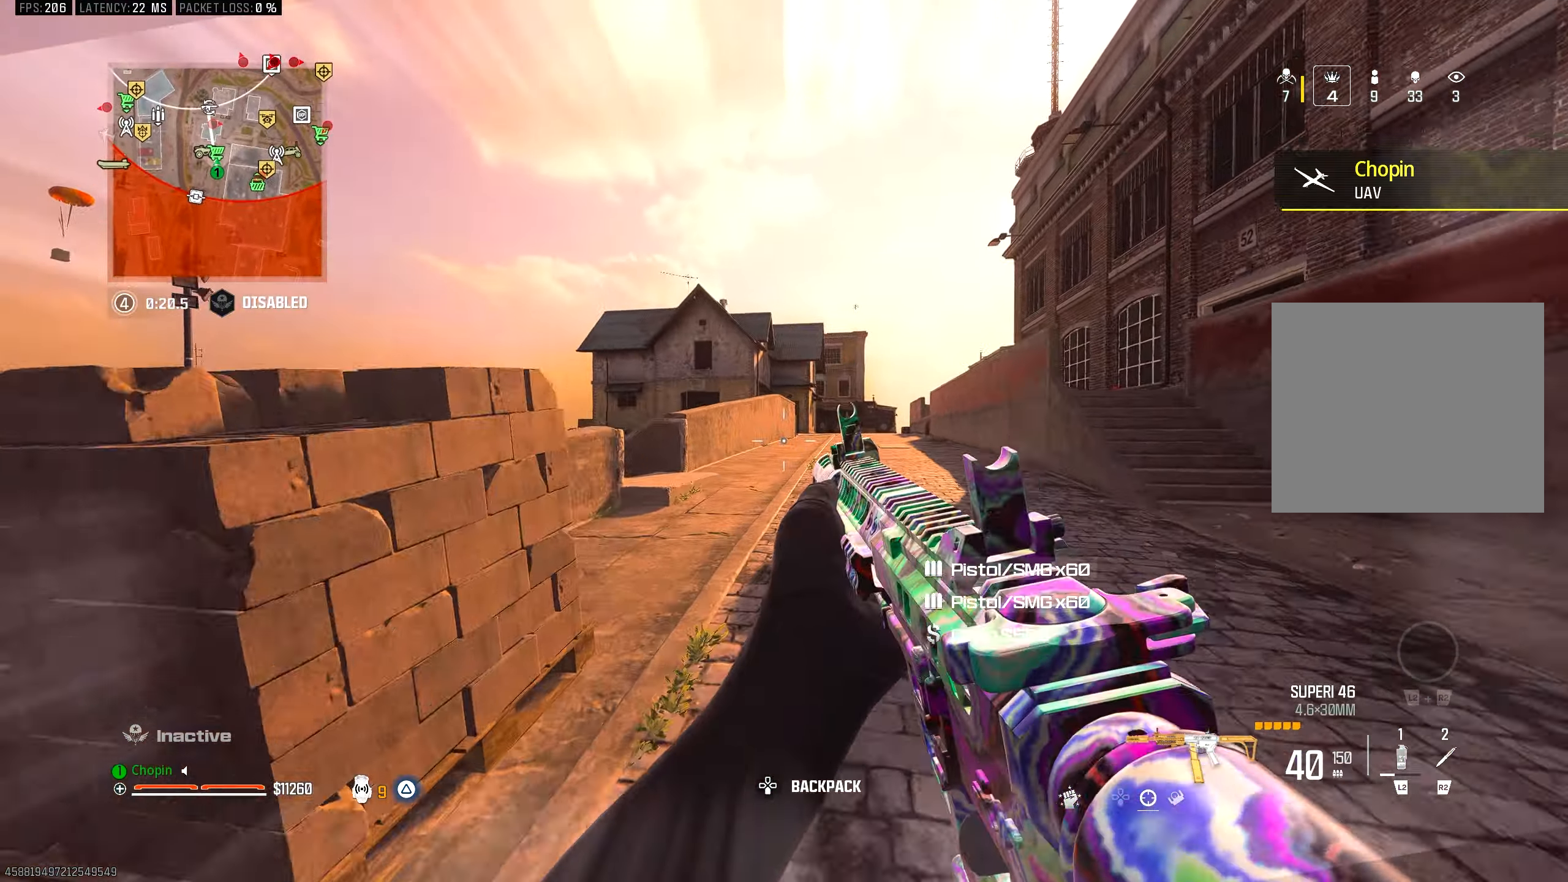
{"buttons": [], "left_stick": "up", "right_stick": "center", "events": [[33, "TRIANGLE", "down"], [117, "TRIANGLE", "up"], [183, "TRIANGLE", "down"], [250, "TRIANGLE", "up"], [333, "R3", "down"], [467, "R3", "up"]]}
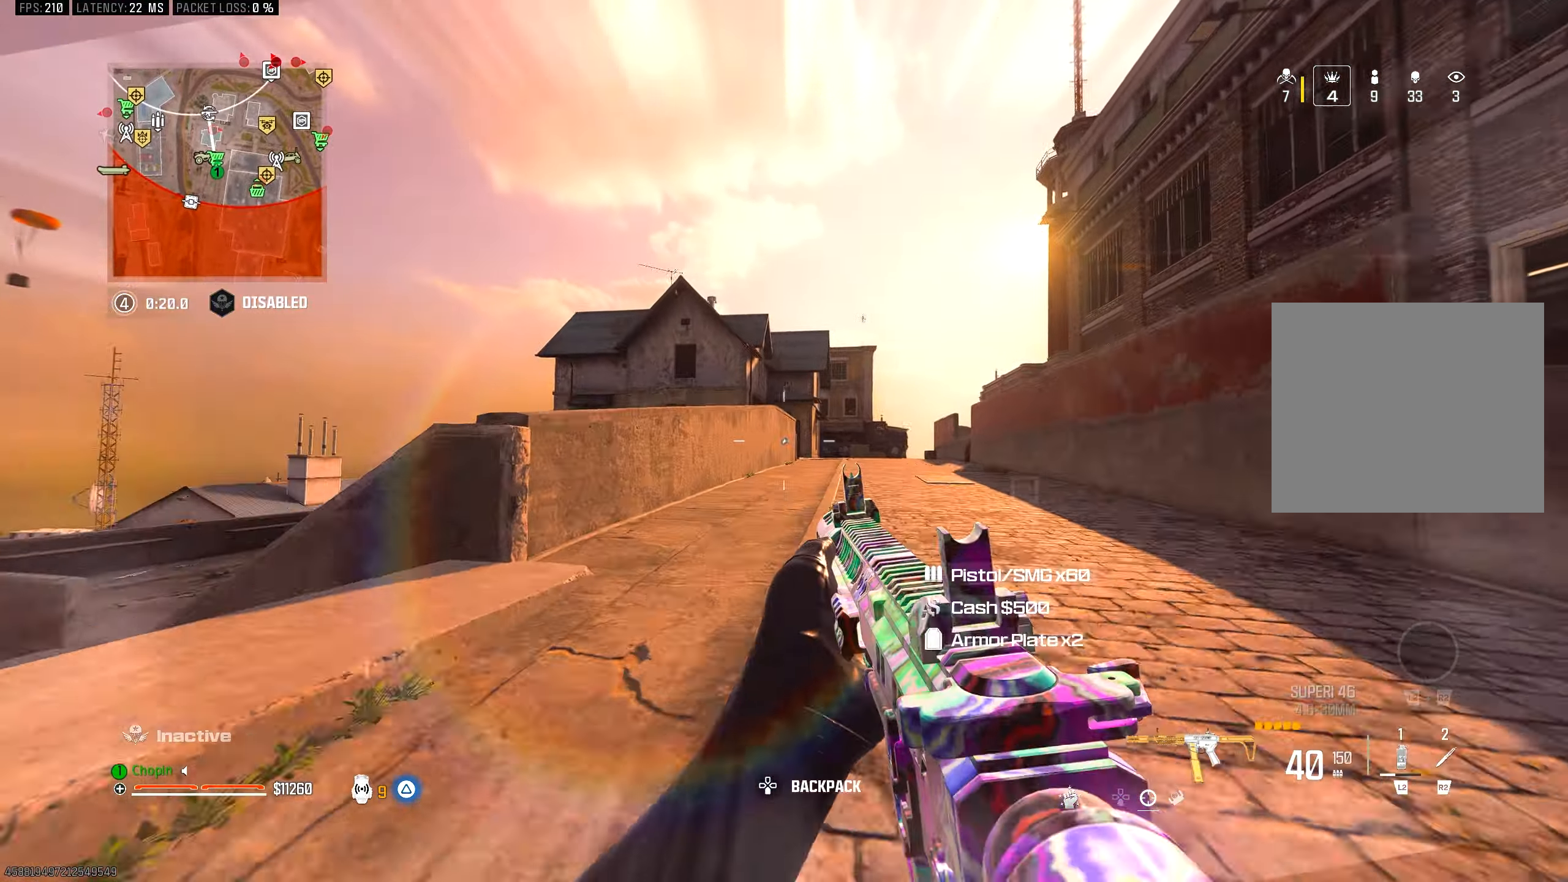
{"buttons": [], "left_stick": "up", "right_stick": "center", "events": [[17, "L3", "down"], [167, "L3", "up"], [383, "CIRCLE", "down"], [450, "CIRCLE", "up"]]}
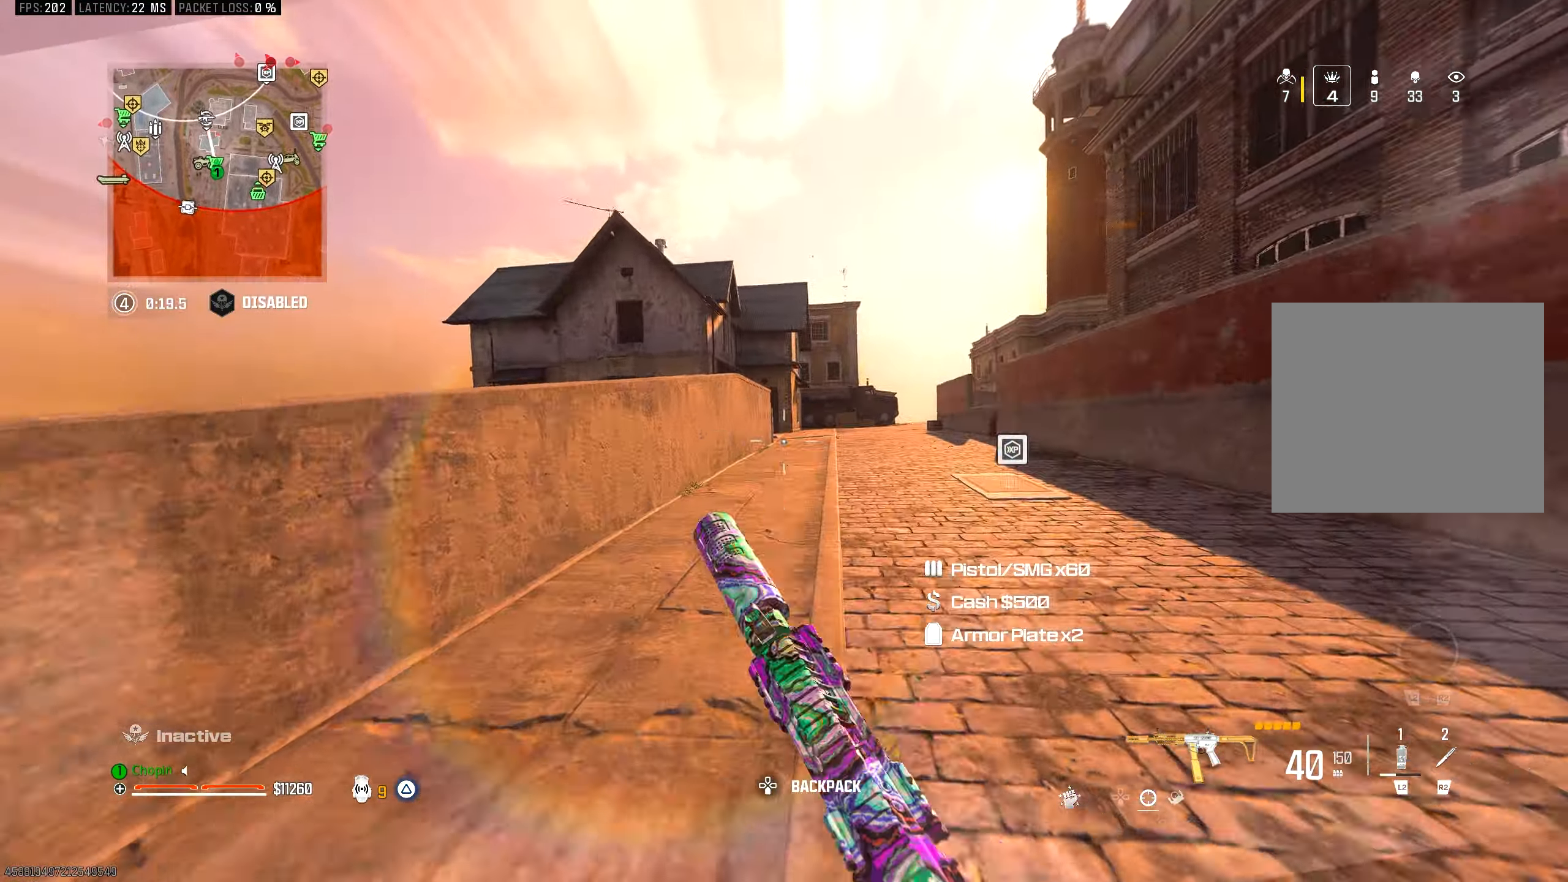
{"buttons": ["TRIANGLE"], "left_stick": "up", "right_stick": "center", "events": [[150, "CIRCLE", "down"], [250, "R3", "down"], [267, "CIRCLE", "up"], [333, "L3", "down"], [367, "R3", "up"], [417, "L3", "up"], [450, "TRIANGLE", "down"]]}
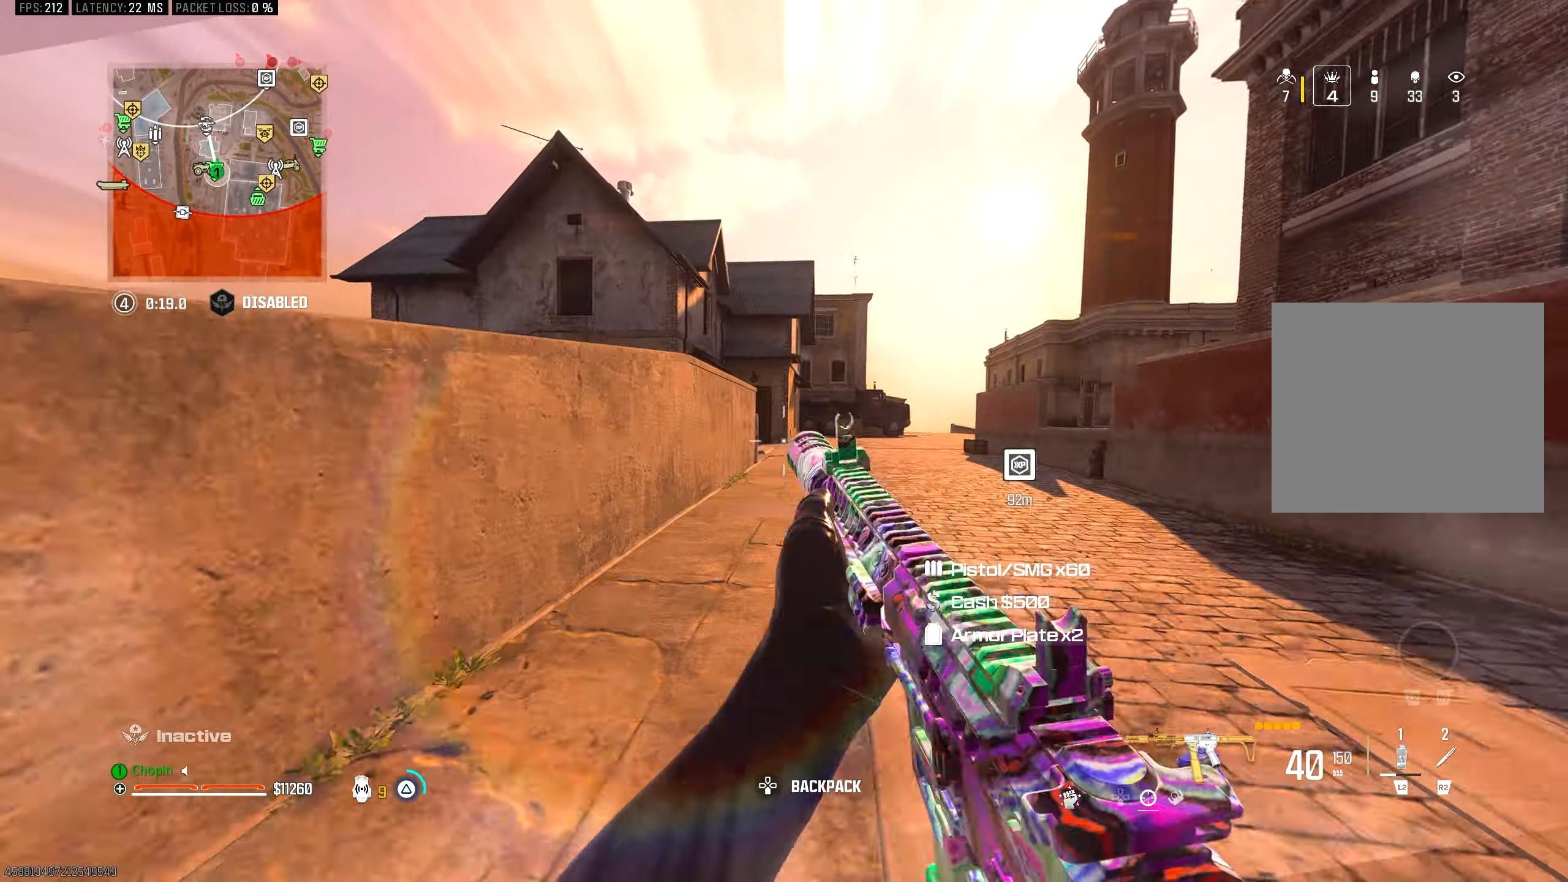
{"buttons": ["TRIANGLE"], "left_stick": "up", "right_stick": "center", "events": [[33, "TRIANGLE", "up"], [100, "TRIANGLE", "down"], [183, "TRIANGLE", "up"], [283, "TRIANGLE", "down"], [350, "TRIANGLE", "up"], [433, "TRIANGLE", "down"]]}
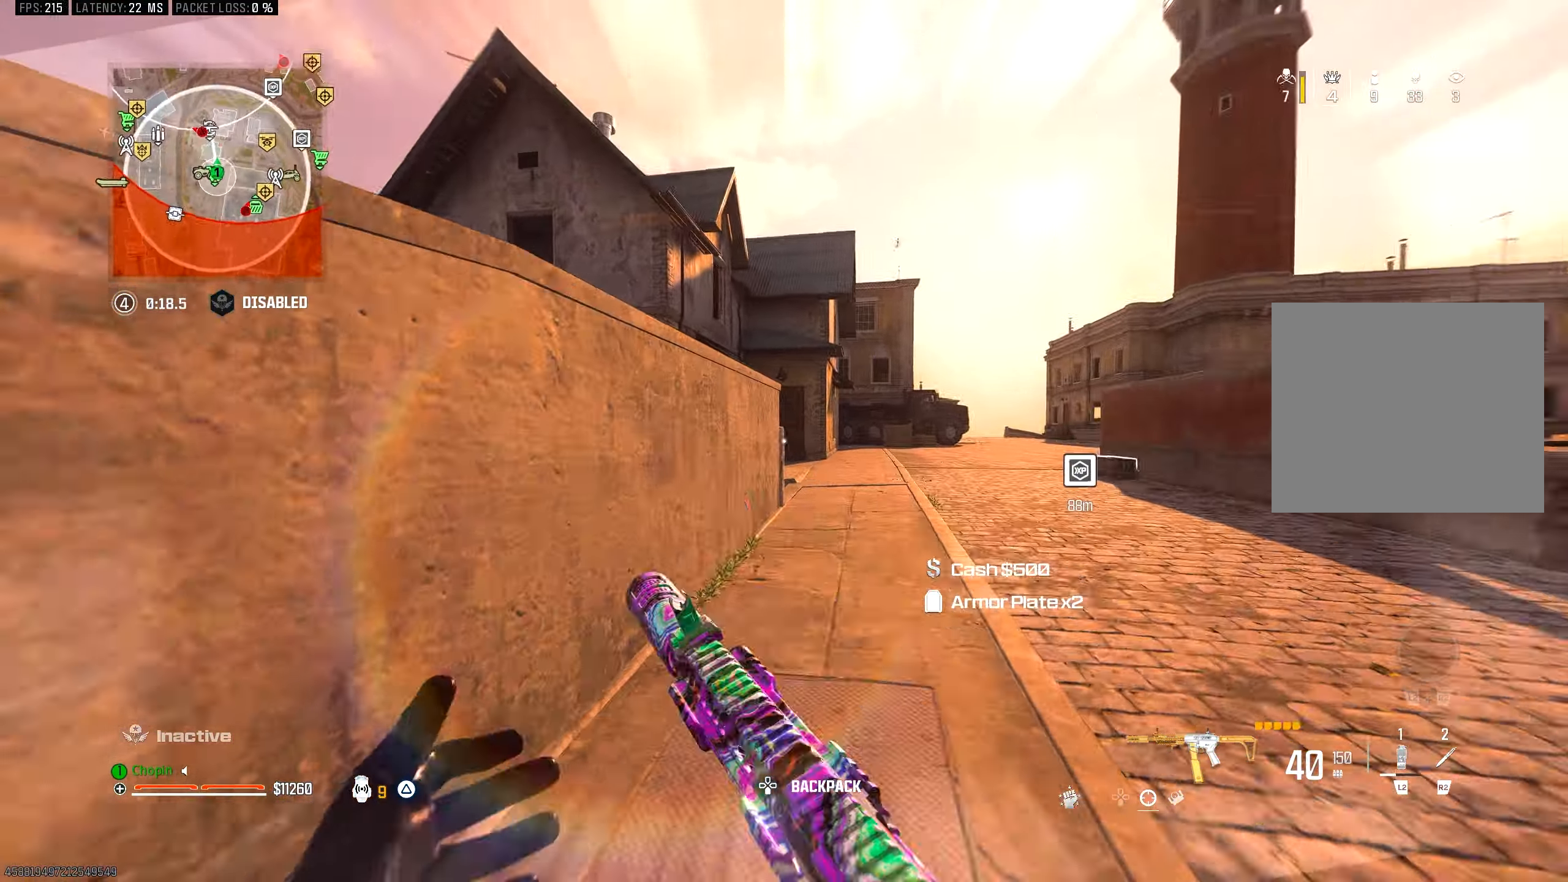
{"buttons": [], "left_stick": "up-right", "right_stick": "center", "events": [[17, "TRIANGLE", "up"], [83, "R3", "down"], [83, "right_stick", "left"], [183, "R3", "up"], [183, "right_stick", "center"], [233, "R3", "down"], [317, "R3", "up"], [400, "R3", "down"], [450, "left_stick", "up-right"], [467, "R3", "up"]]}
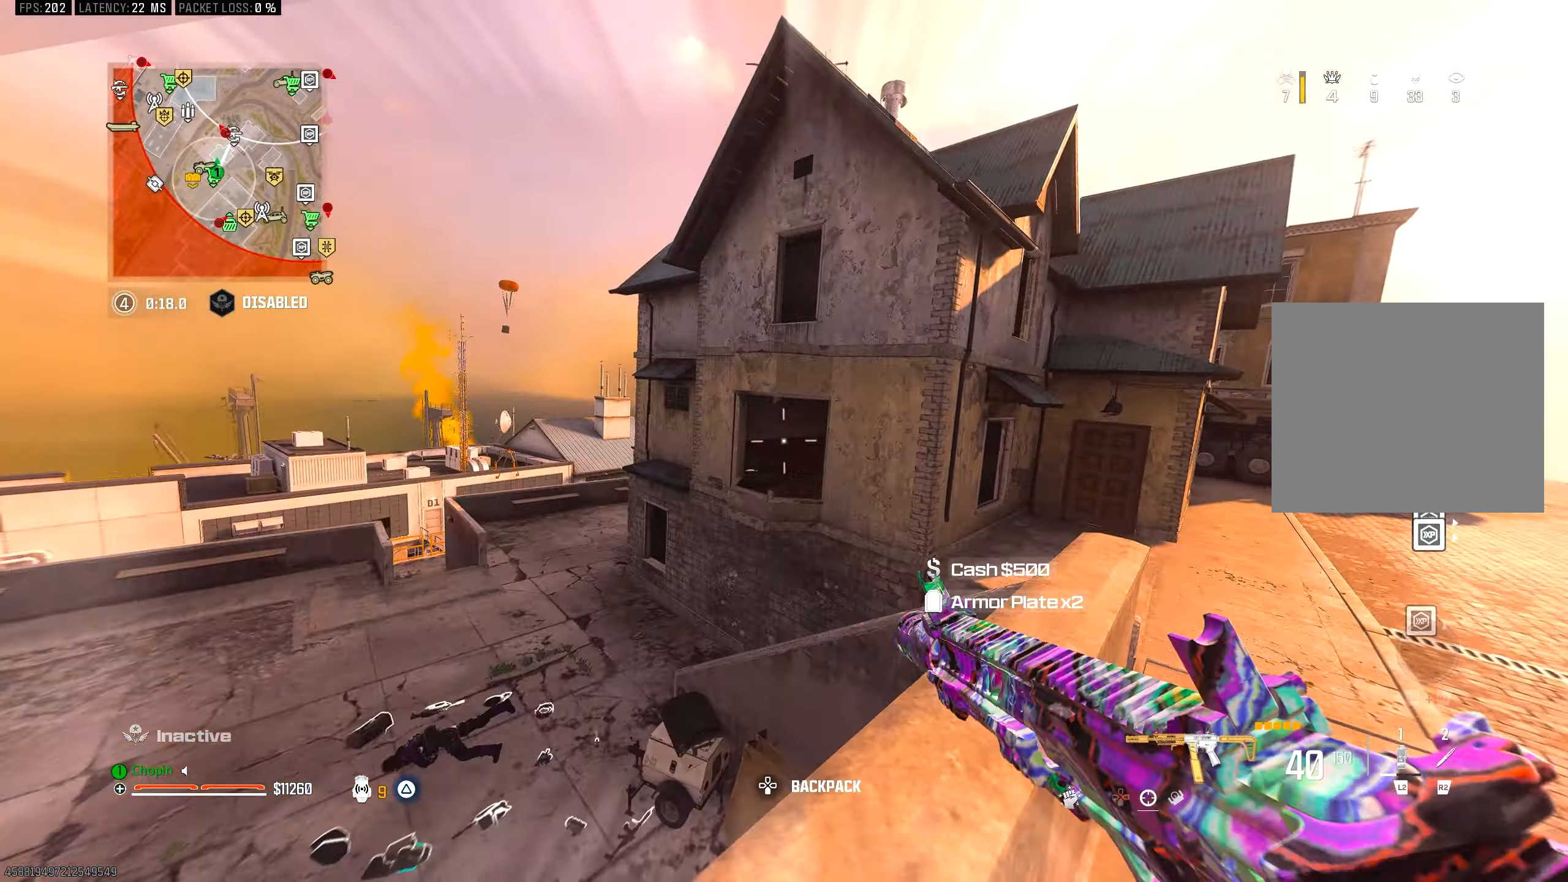
{"buttons": [], "left_stick": "up", "right_stick": "center", "events": [[33, "right_stick", "right"], [133, "right_stick", "center"], [233, "TRIANGLE", "down"], [333, "TRIANGLE", "up"], [367, "left_stick", "up"], [383, "TRIANGLE", "down"], [483, "TRIANGLE", "up"]]}
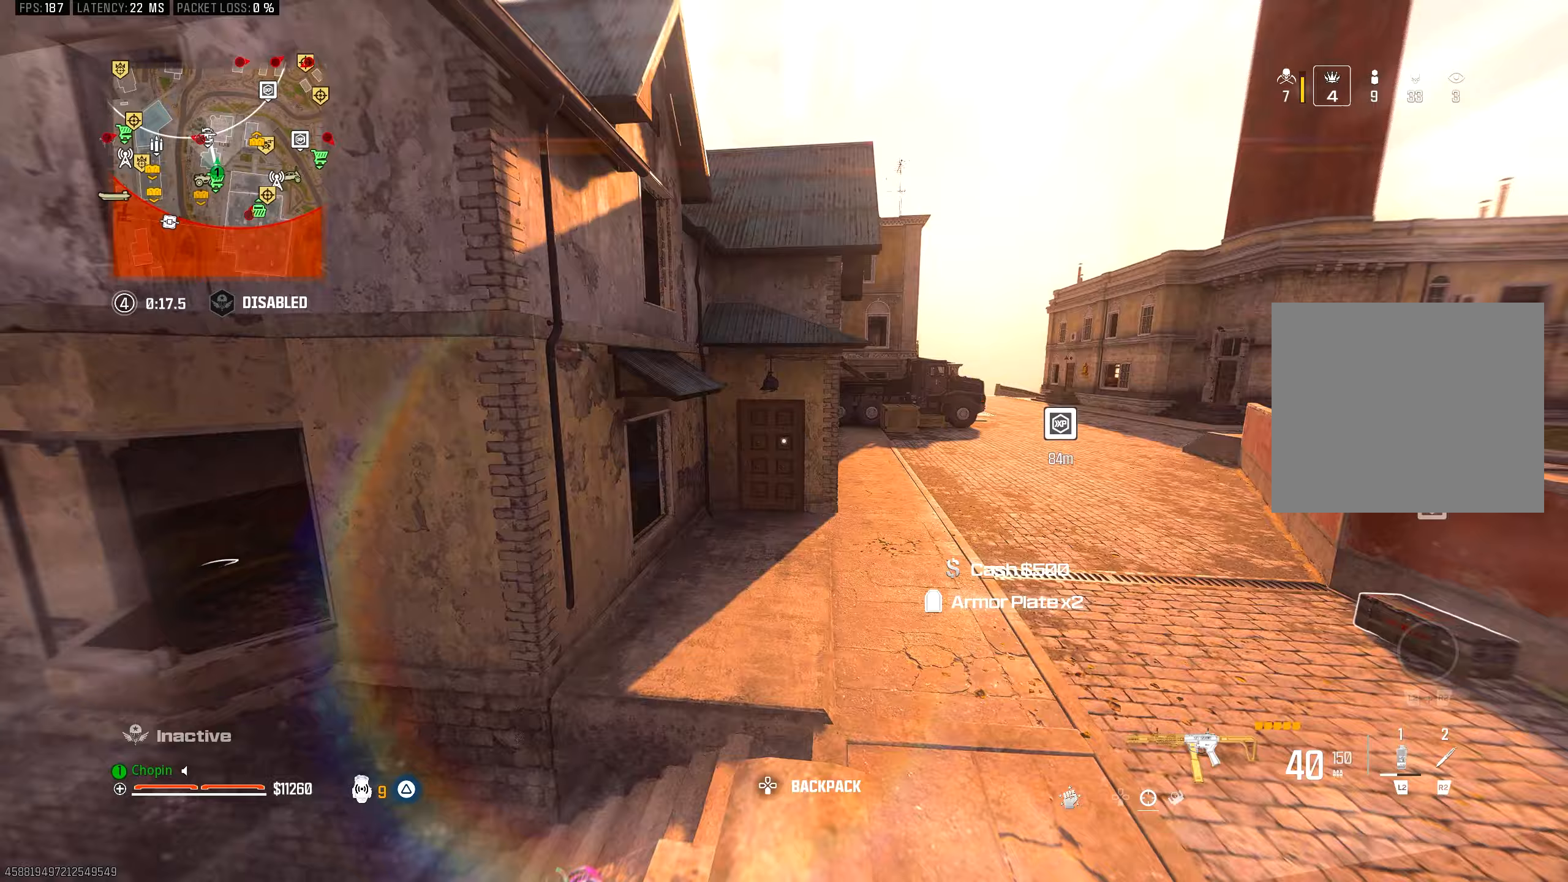
{"buttons": [], "left_stick": "up", "right_stick": "center", "events": [[217, "R3", "down"], [217, "right_stick", "right"], [283, "right_stick", "center"], [317, "R3", "up"], [417, "R3", "down"], [483, "R3", "up"]]}
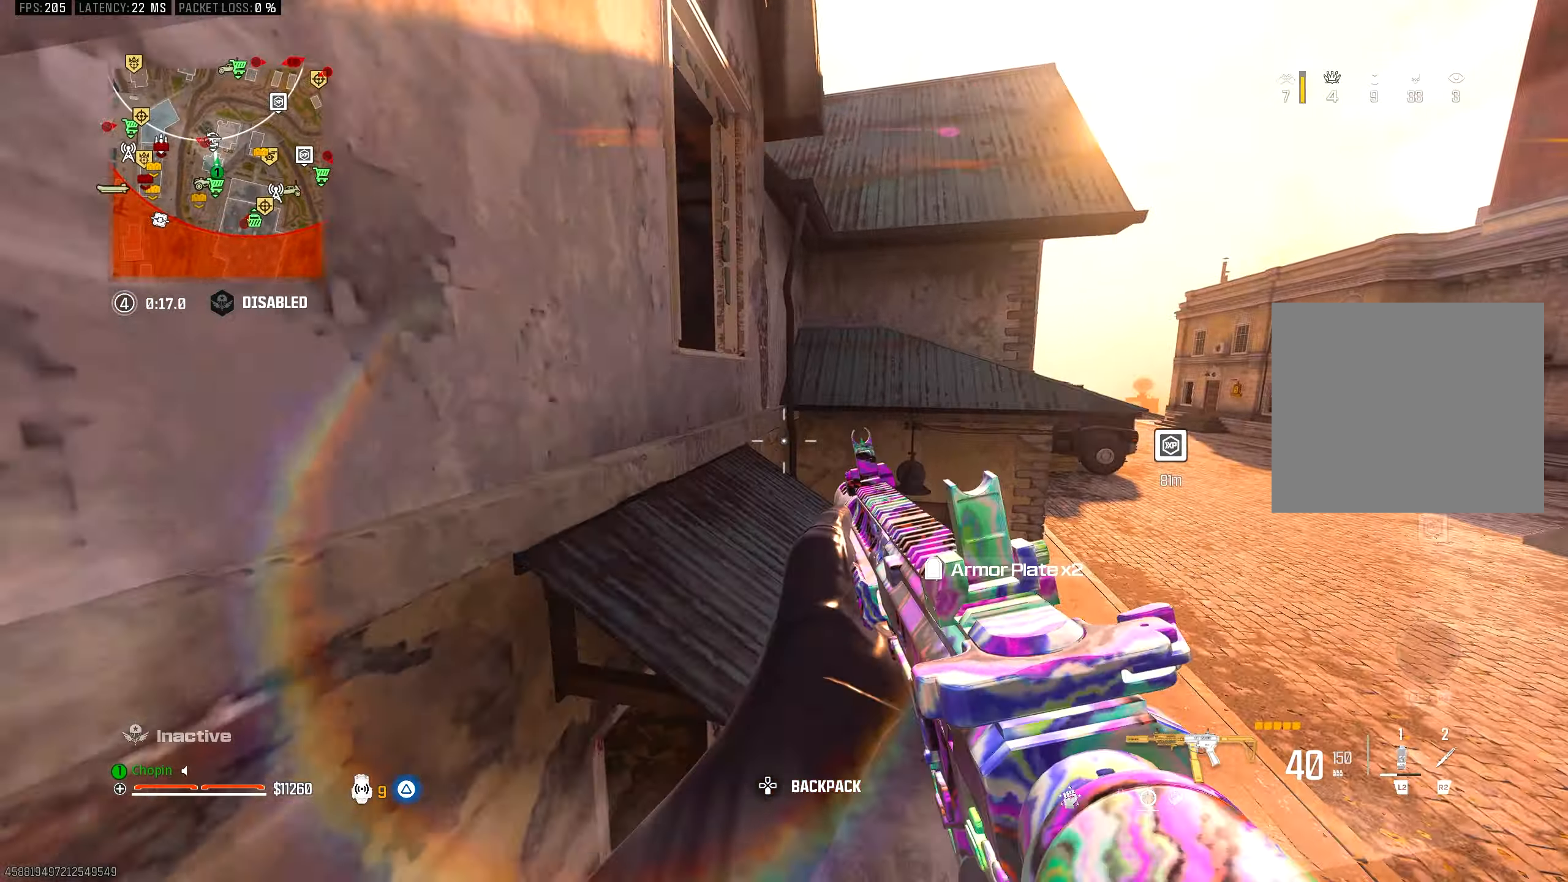
{"buttons": [], "left_stick": "up-left", "right_stick": "center", "events": [[67, "R3", "down"], [167, "R3", "up"], [217, "R3", "down"], [283, "R3", "up"], [283, "left_stick", "up-left"], [317, "right_stick", "left"], [417, "R3", "down"], [500, "R3", "up"], [500, "right_stick", "center"]]}
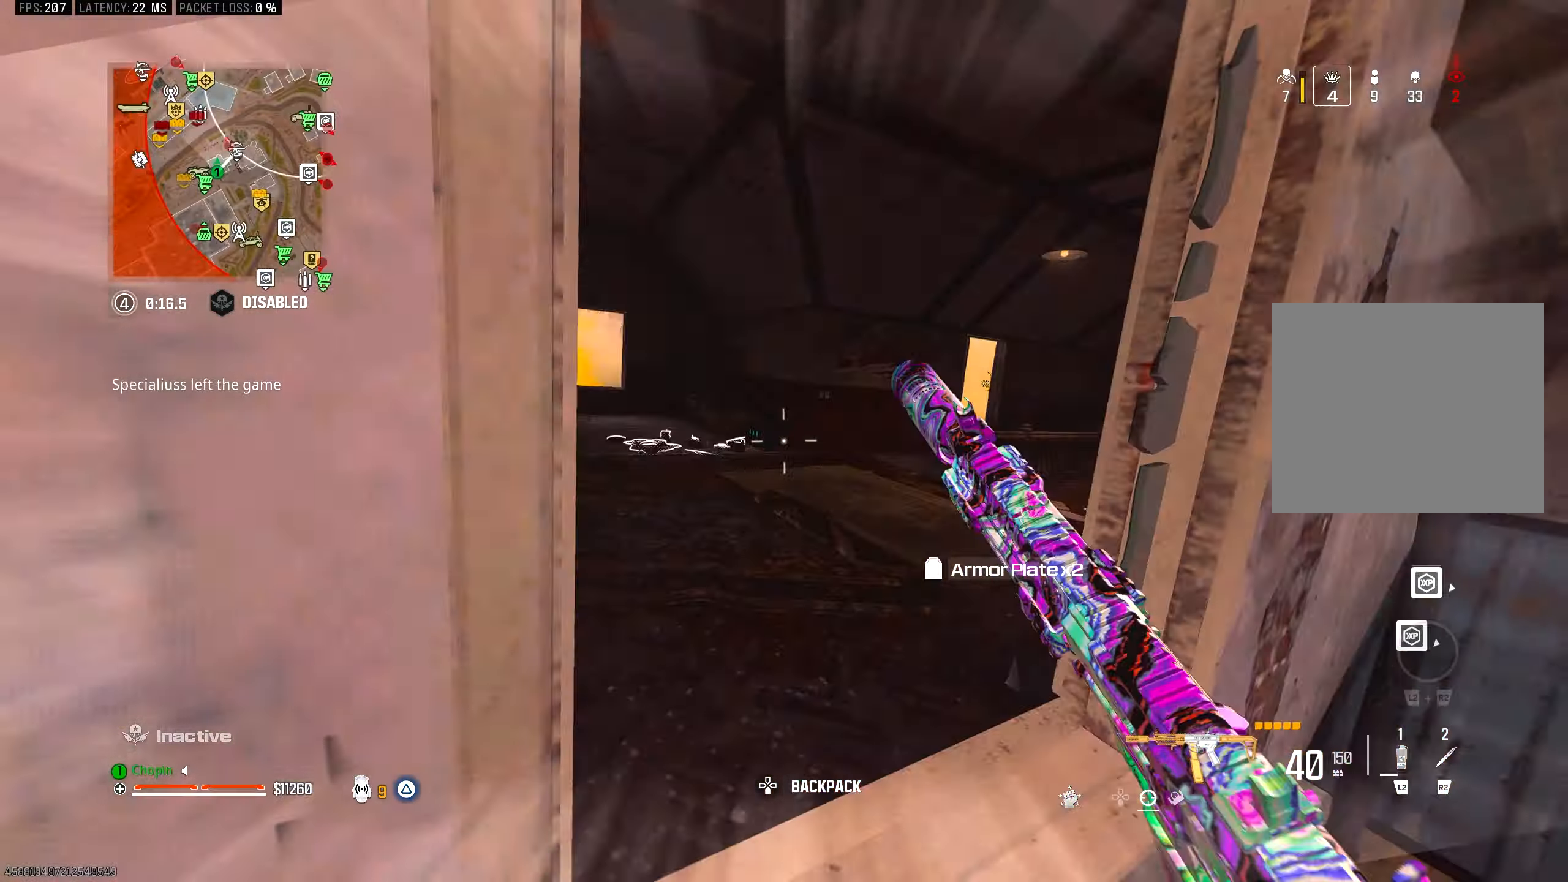
{"buttons": [], "left_stick": "up-left", "right_stick": "center", "events": [[50, "R3", "down"], [50, "right_stick", "left"], [133, "R3", "up"], [133, "right_stick", "center"]]}
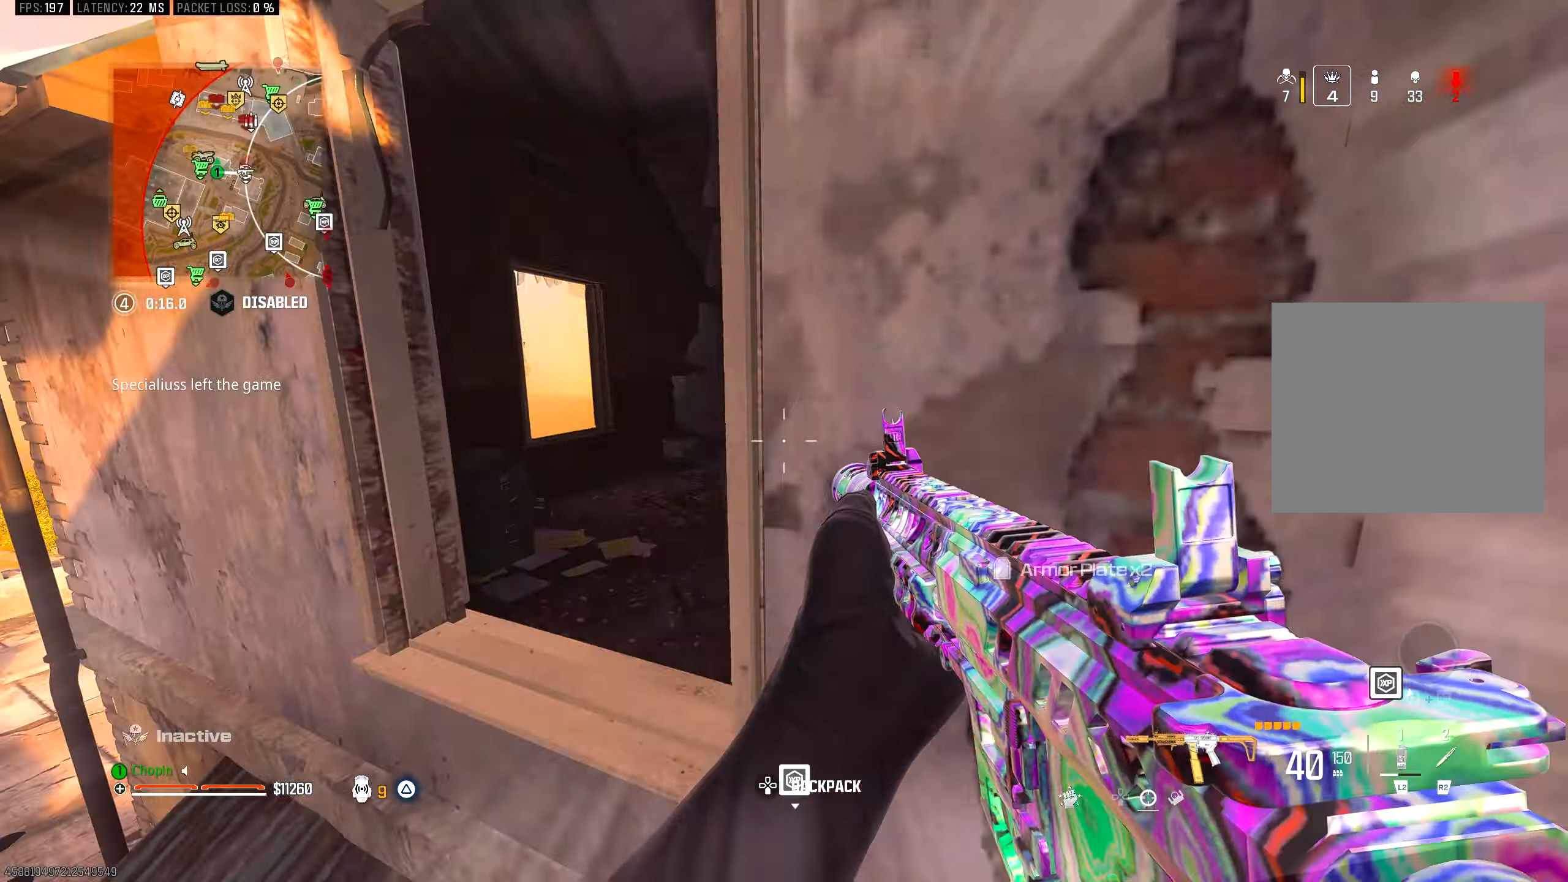
{"buttons": ["R3"], "left_stick": "up", "right_stick": "right", "events": [[117, "R3", "down"], [250, "R3", "up"], [300, "R3", "down"], [300, "right_stick", "left"], [350, "right_stick", "center"], [383, "R3", "up"], [383, "left_stick", "up"], [467, "right_stick", "right"], [483, "R3", "down"]]}
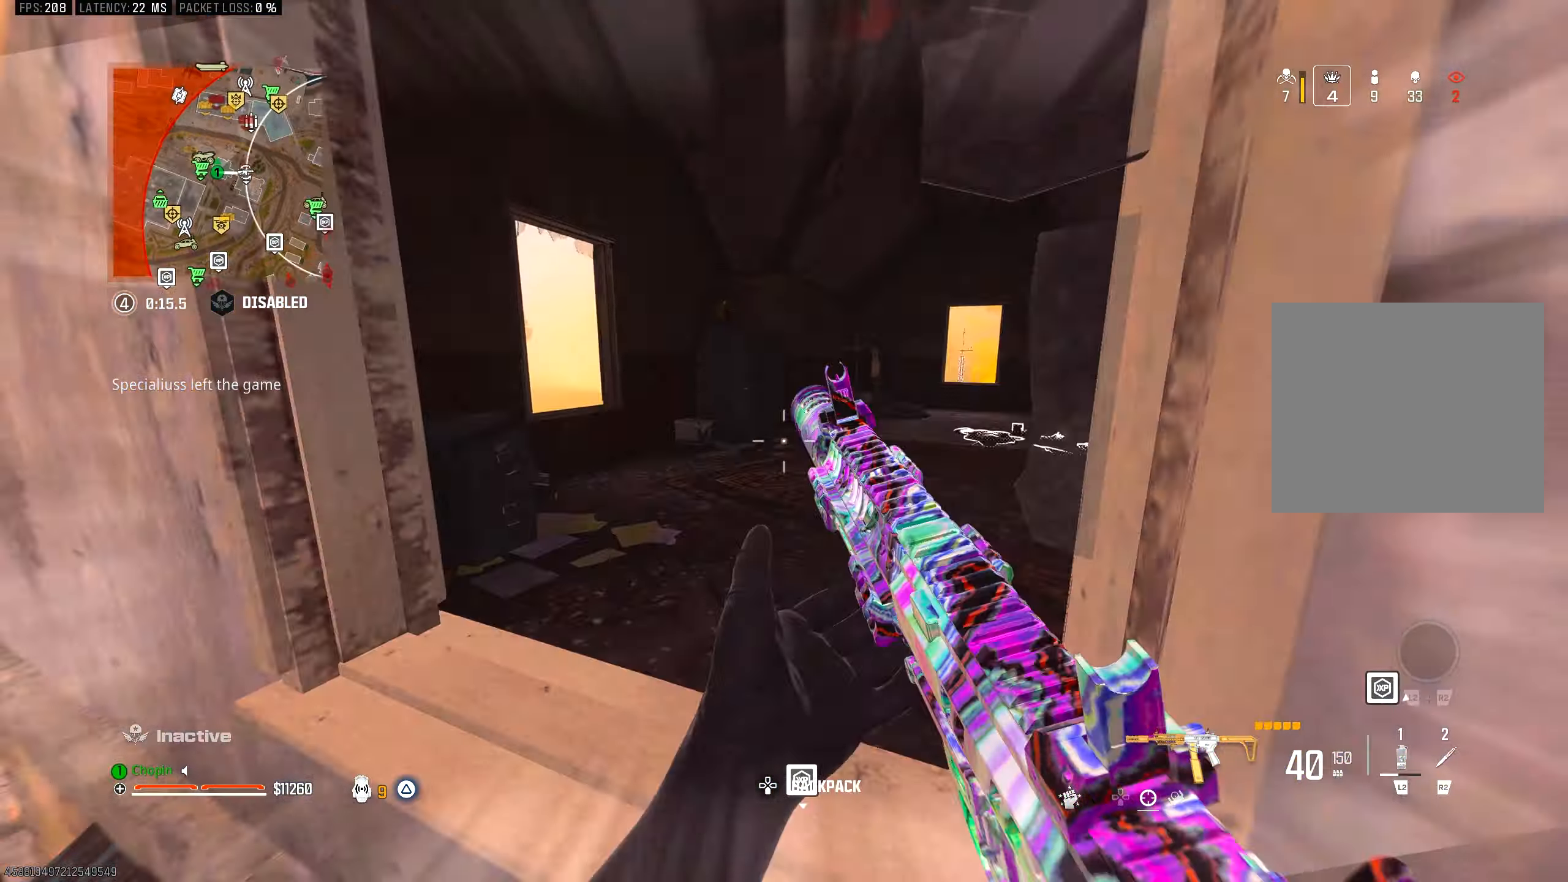
{"buttons": [], "left_stick": "up", "right_stick": "center", "events": [[33, "R3", "up"], [33, "right_stick", "center"], [100, "R3", "down"], [217, "R3", "up"], [400, "TRIANGLE", "down"], [483, "TRIANGLE", "up"]]}
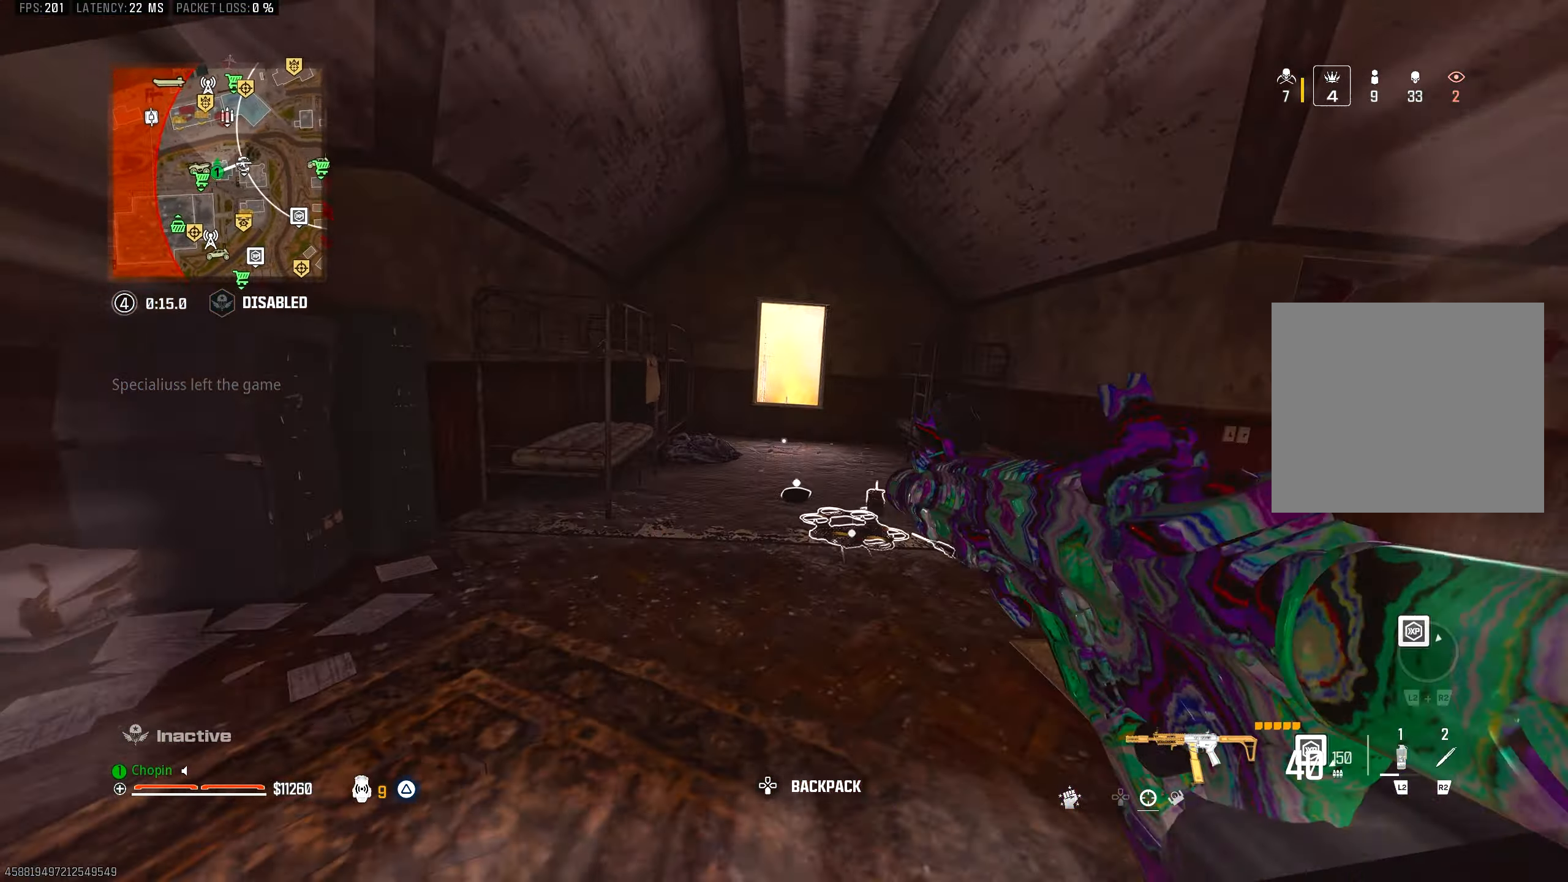
{"buttons": [], "left_stick": "up", "right_stick": "center", "events": [[250, "CIRCLE", "down"], [350, "CIRCLE", "up"]]}
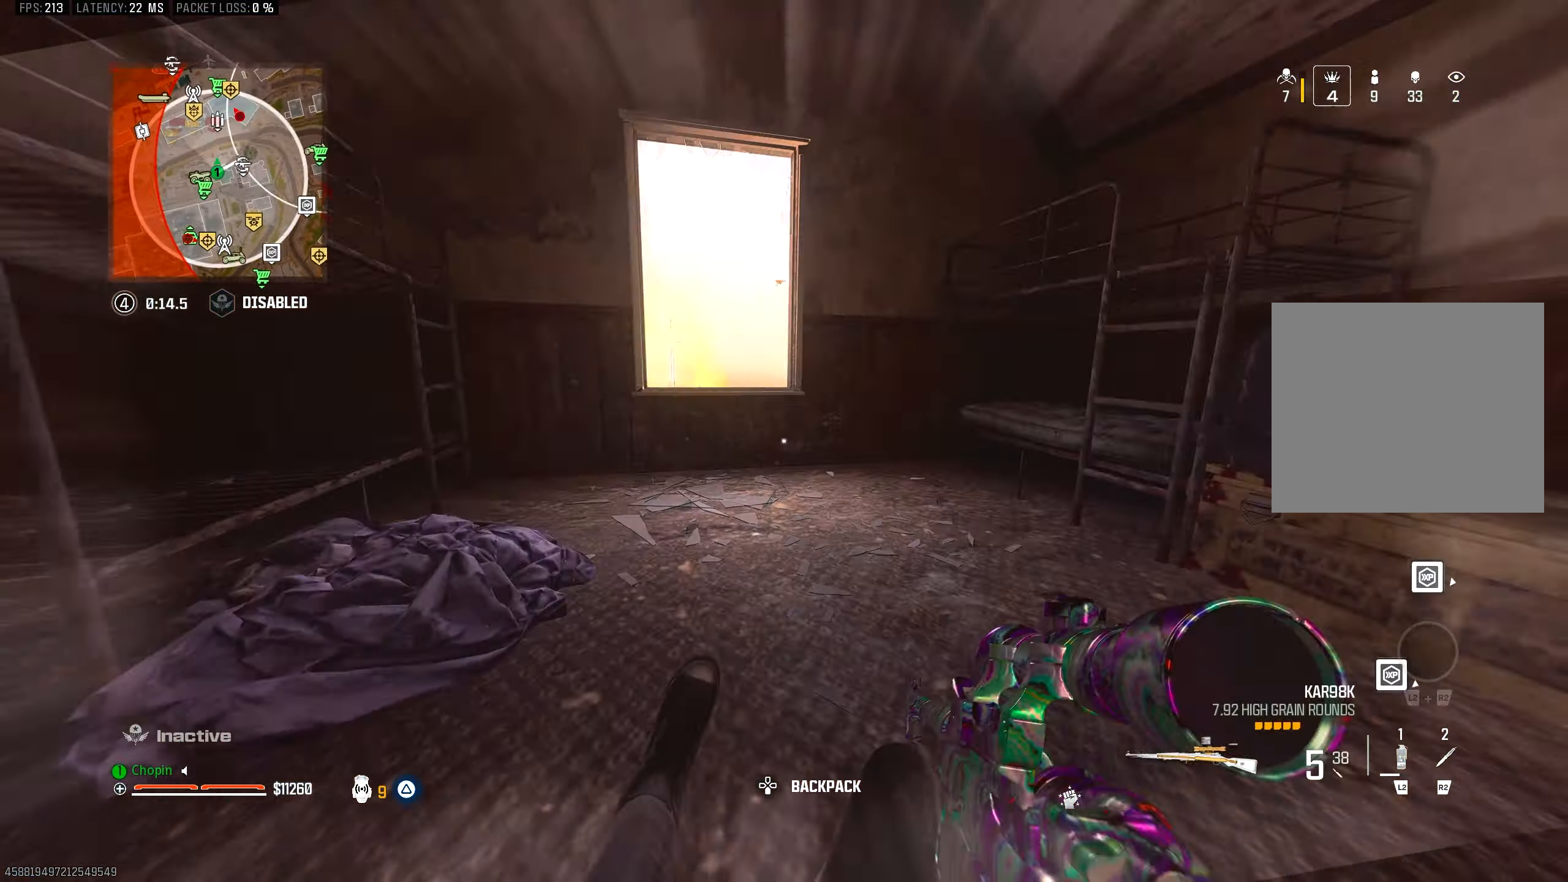
{"buttons": ["L1"], "left_stick": "right", "right_stick": "center", "events": [[17, "left_stick", "up-left"], [50, "CIRCLE", "down"], [83, "R3", "down"], [117, "left_stick", "left"], [133, "CIRCLE", "up"], [150, "R3", "up"], [367, "L1", "down"], [367, "left_stick", "center"], [433, "left_stick", "right"]]}
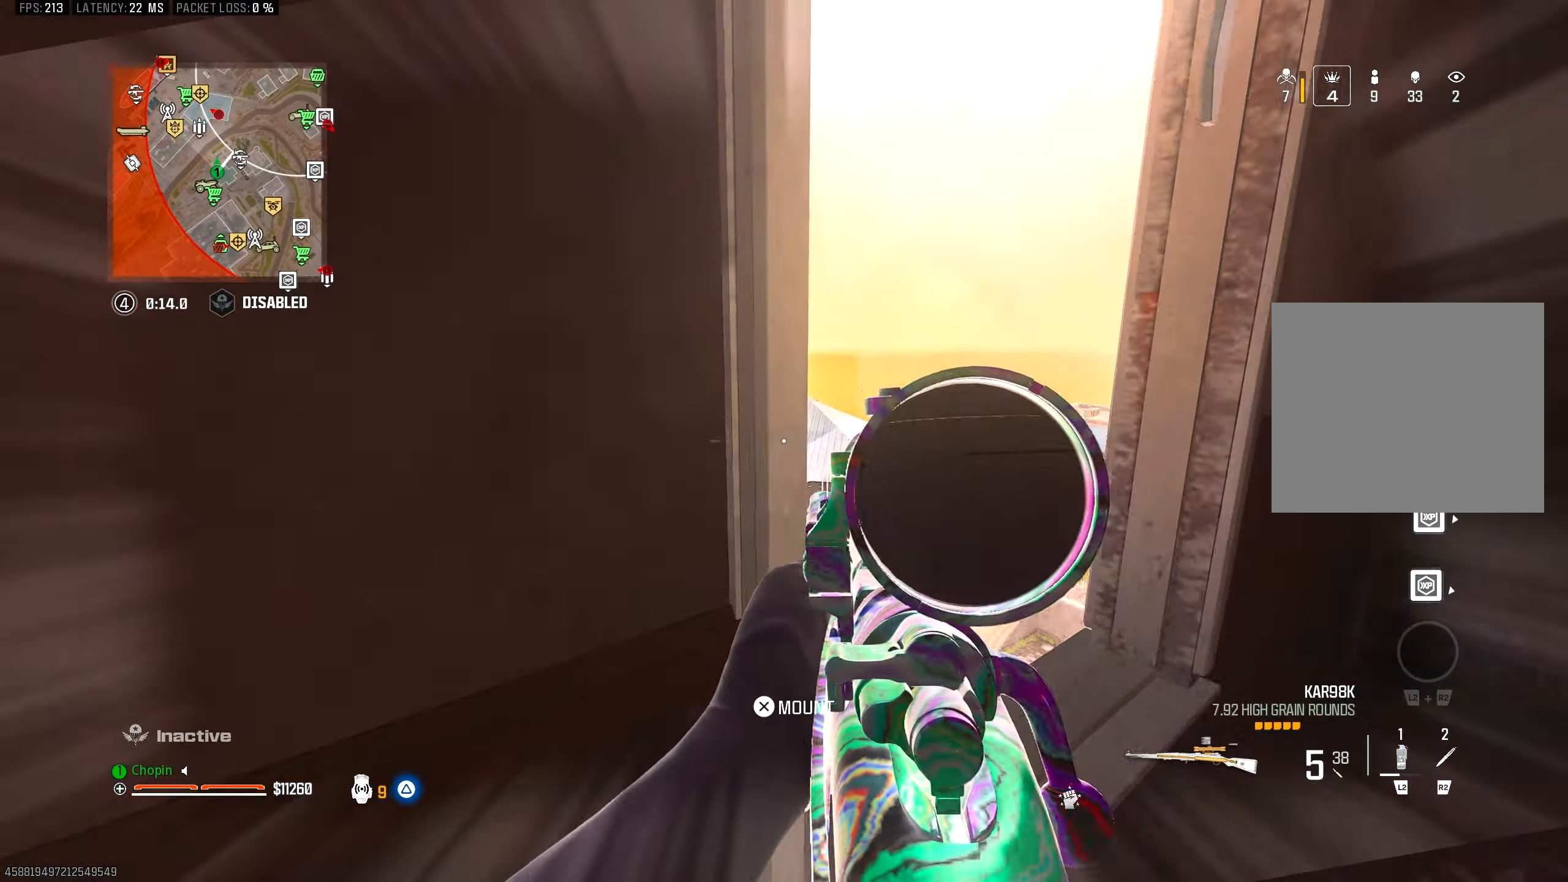
{"buttons": ["L1", "L3"], "left_stick": "center", "right_stick": "up-left", "events": [[200, "left_stick", "center"], [267, "L3", "down"], [417, "right_stick", "up-left"]]}
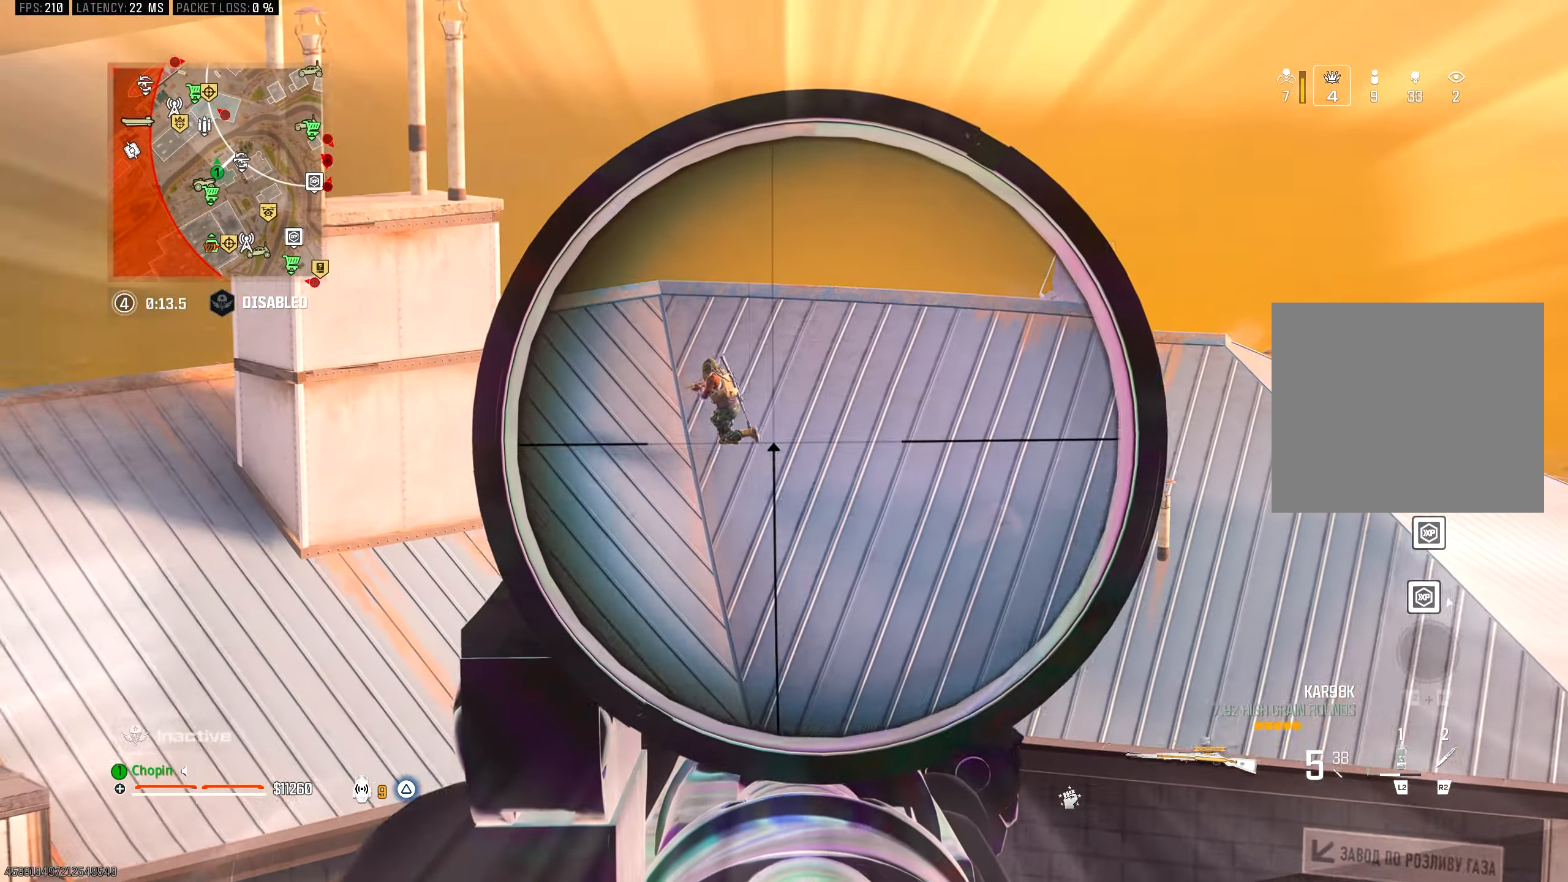
{"buttons": [], "left_stick": "center", "right_stick": "center", "events": [[383, "R1", "down"], [450, "L3", "up"], [450, "right_stick", "center"], [483, "L1", "up"], [500, "R1", "up"]]}
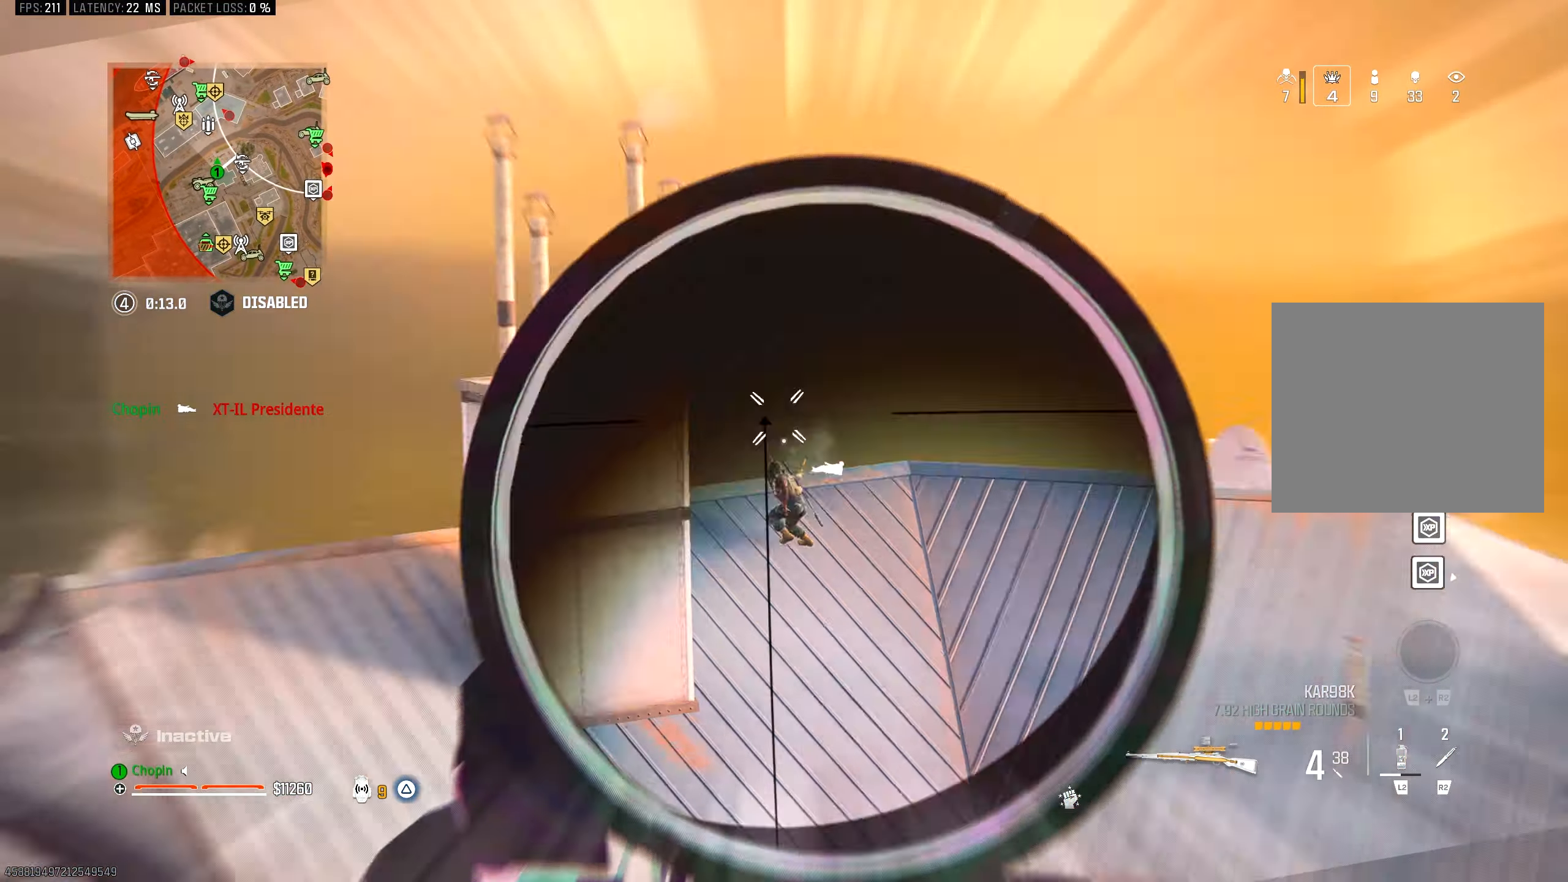
{"buttons": ["L1"], "left_stick": "center", "right_stick": "center", "events": [[33, "left_stick", "right"], [183, "left_stick", "center"], [300, "left_stick", "left"], [367, "L1", "down"], [433, "left_stick", "center"]]}
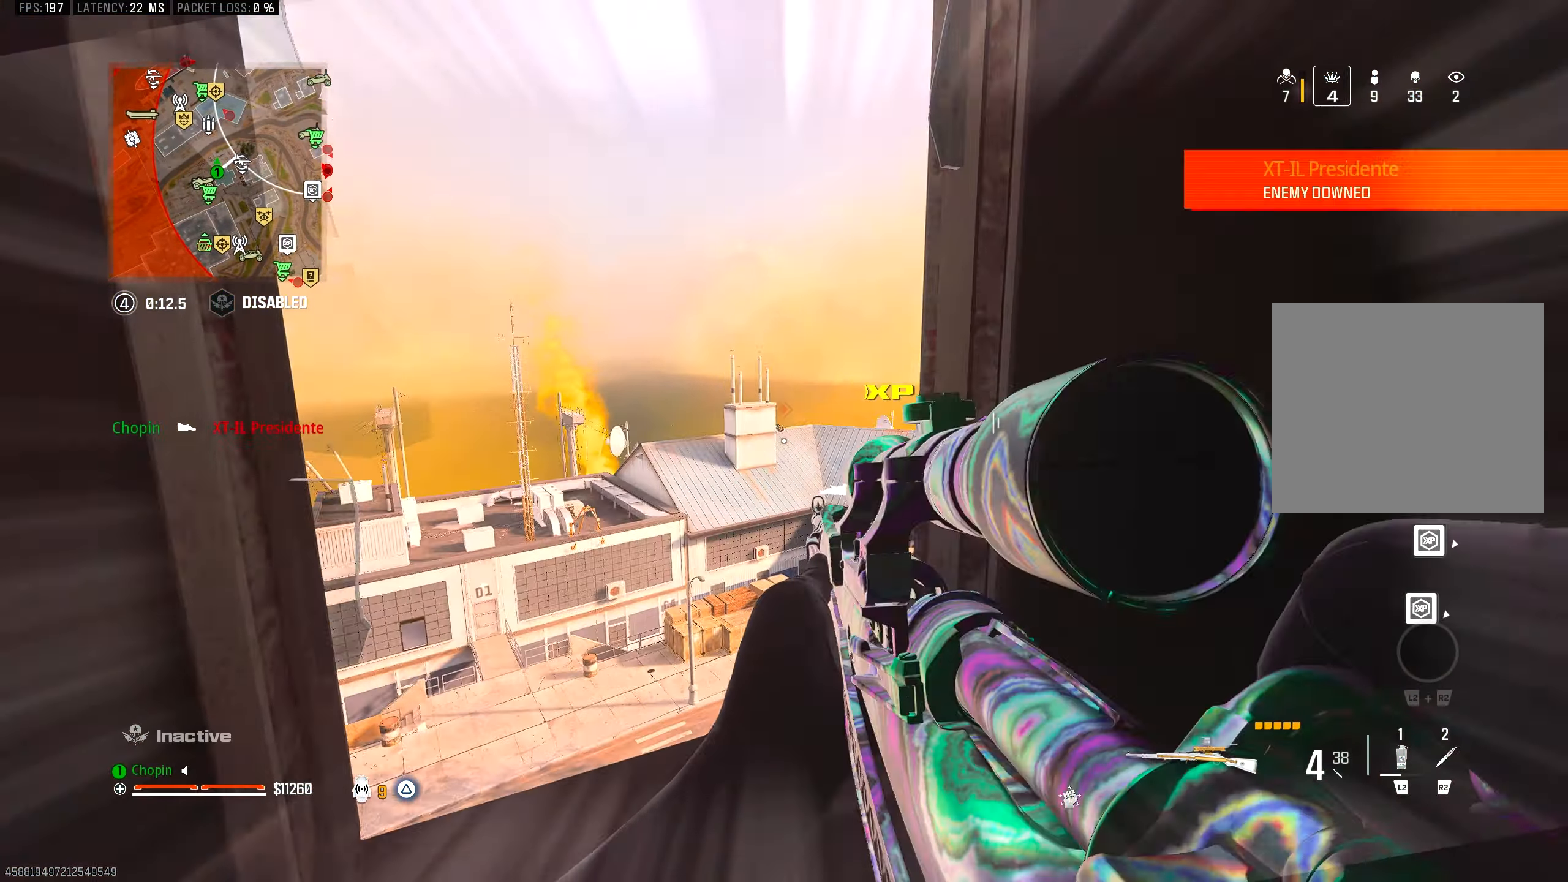
{"buttons": ["L1", "L3"], "left_stick": "center", "right_stick": "up", "events": [[167, "L3", "down"], [500, "right_stick", "up"]]}
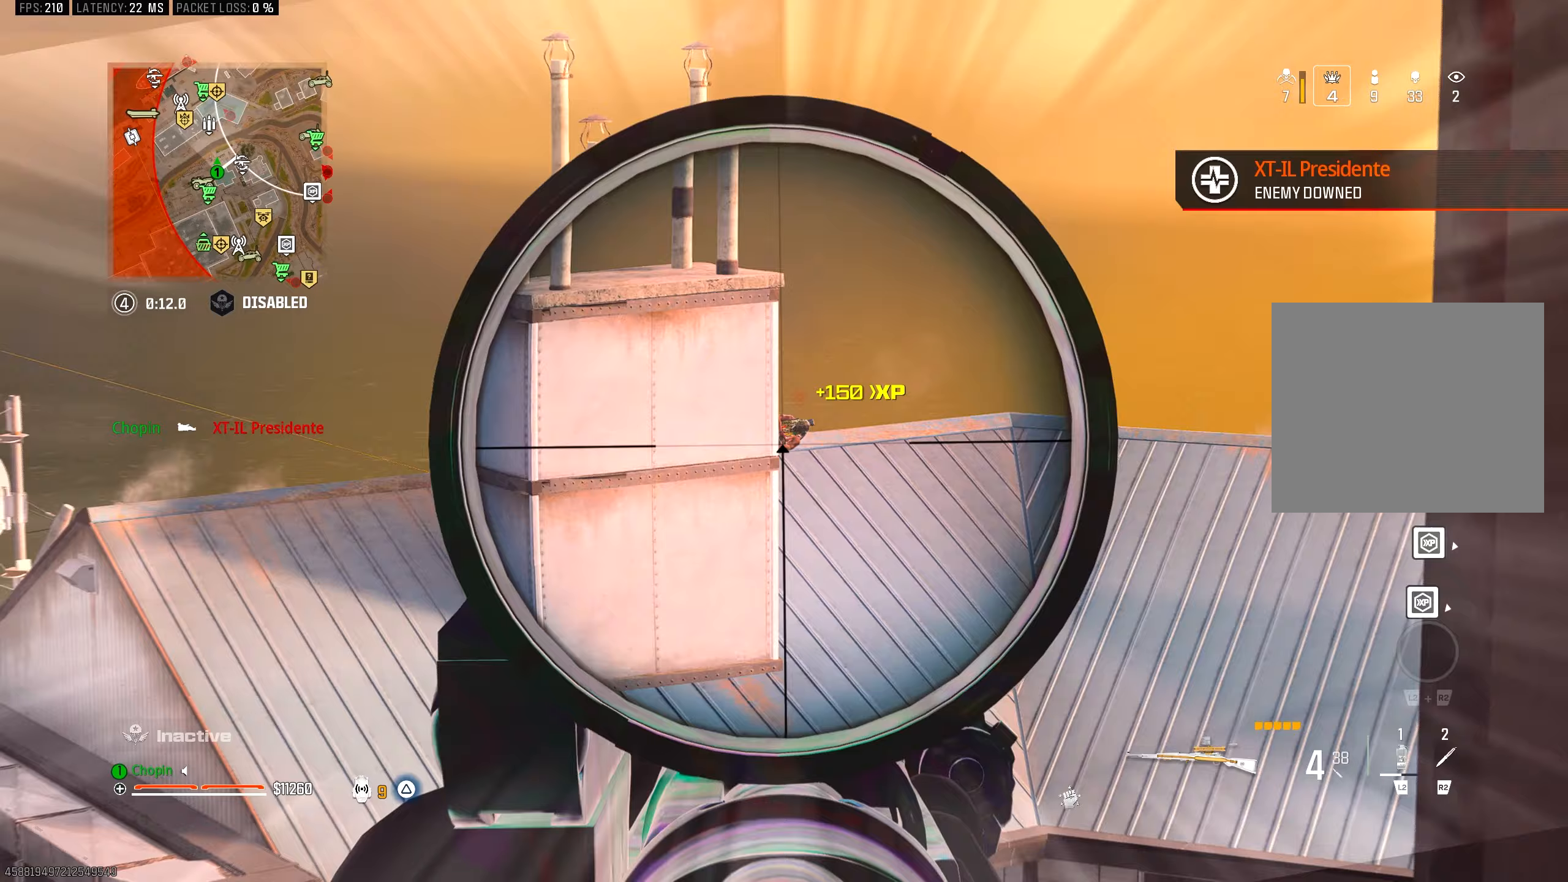
{"buttons": [], "left_stick": "center", "right_stick": "center", "events": [[200, "R1", "down"], [200, "right_stick", "center"], [233, "L3", "up"], [283, "L1", "up"], [300, "R1", "up"]]}
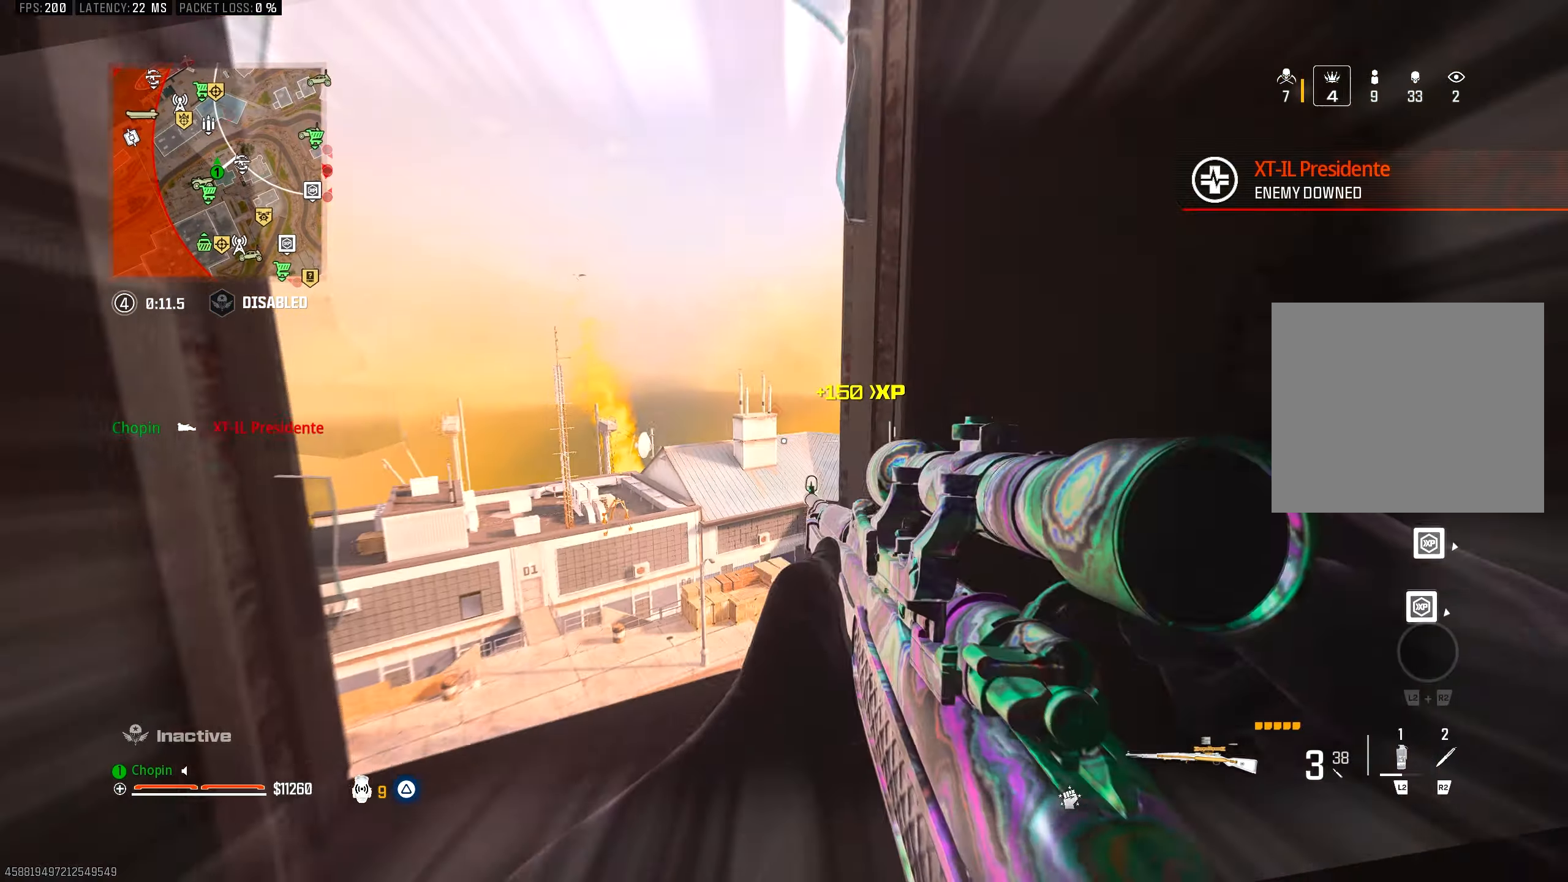
{"buttons": [], "left_stick": "center", "right_stick": "center", "events": [[67, "left_stick", "down"], [133, "right_stick", "right"], [233, "left_stick", "center"], [283, "right_stick", "left"], [300, "left_stick", "up-left"], [433, "right_stick", "center"], [483, "left_stick", "center"]]}
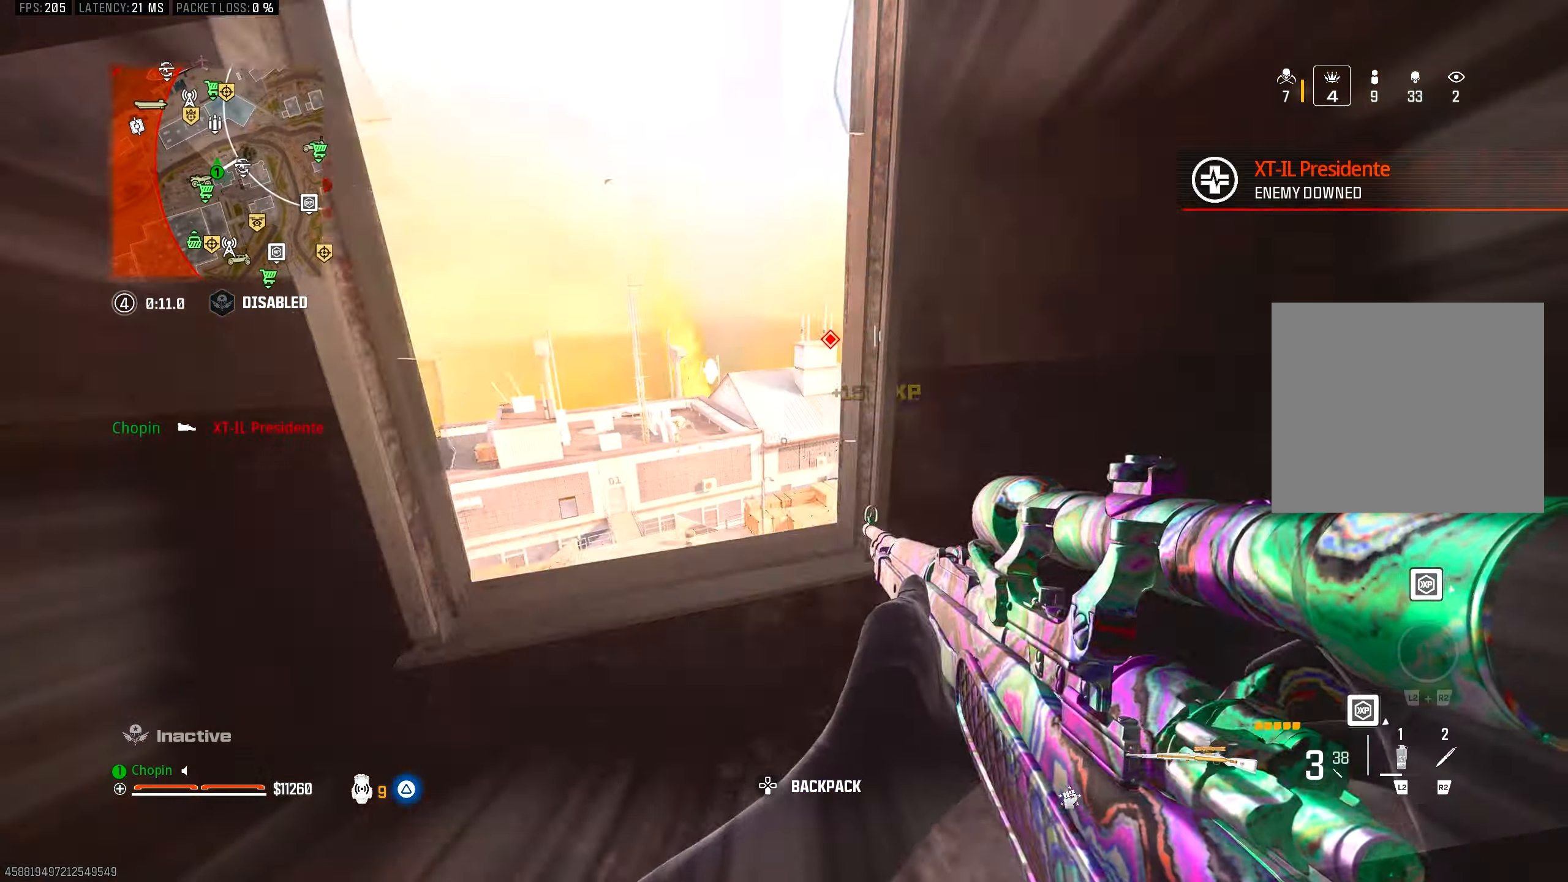
{"buttons": [], "left_stick": "right", "right_stick": "center", "events": [[83, "R3", "down"], [167, "R3", "up"], [333, "left_stick", "right"], [350, "TRIANGLE", "down"], [450, "TRIANGLE", "up"]]}
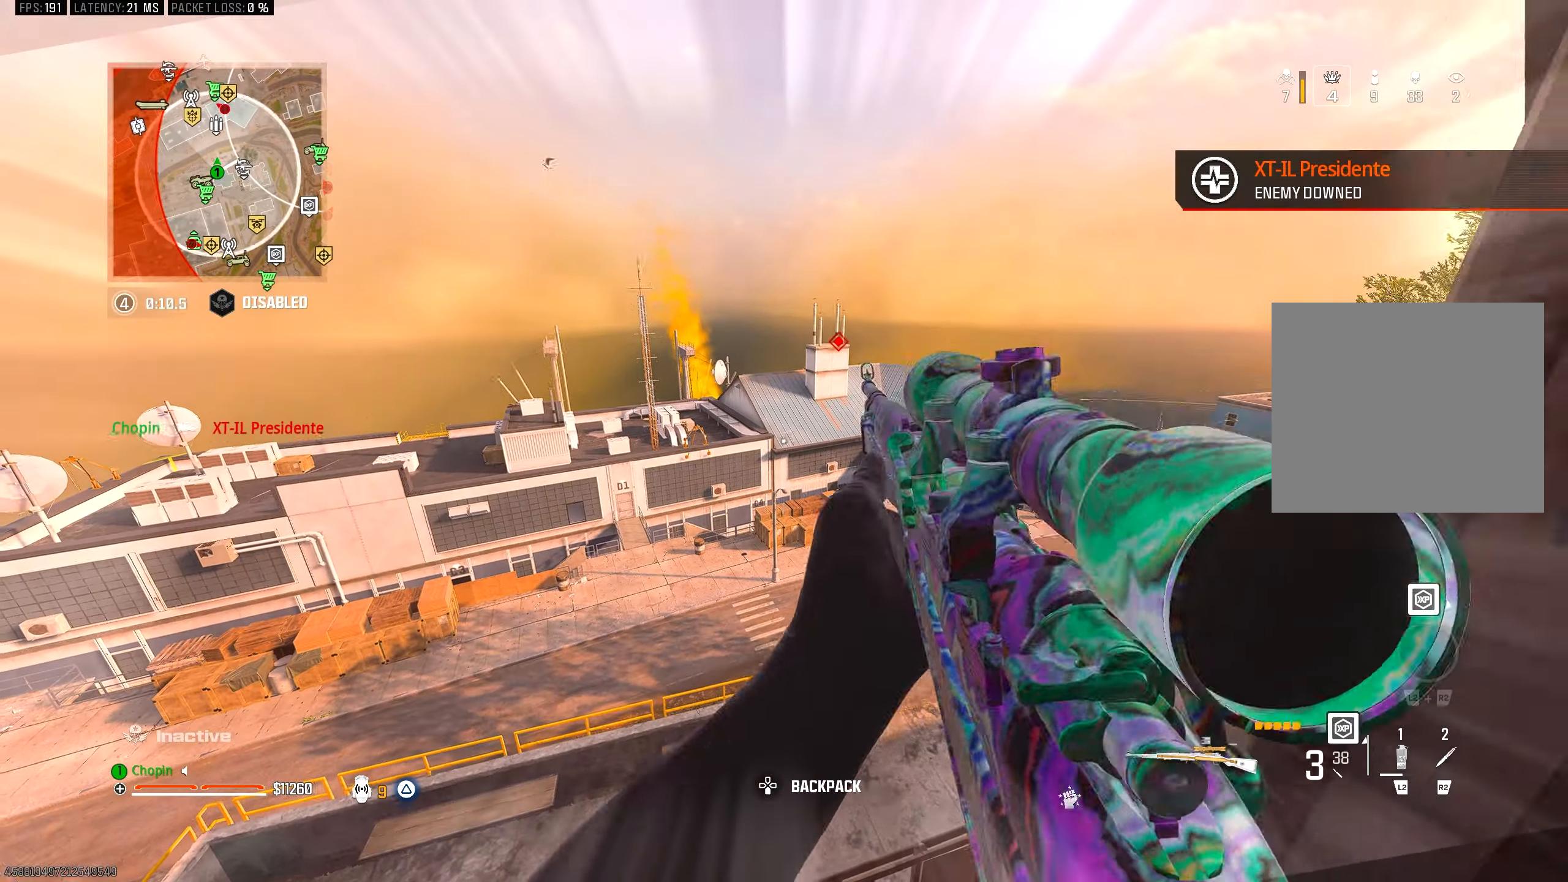
{"buttons": ["R3"], "left_stick": "up", "right_stick": "center", "events": [[50, "left_stick", "center"], [267, "left_stick", "up"], [300, "L3", "down"], [433, "L3", "up"], [433, "R3", "down"]]}
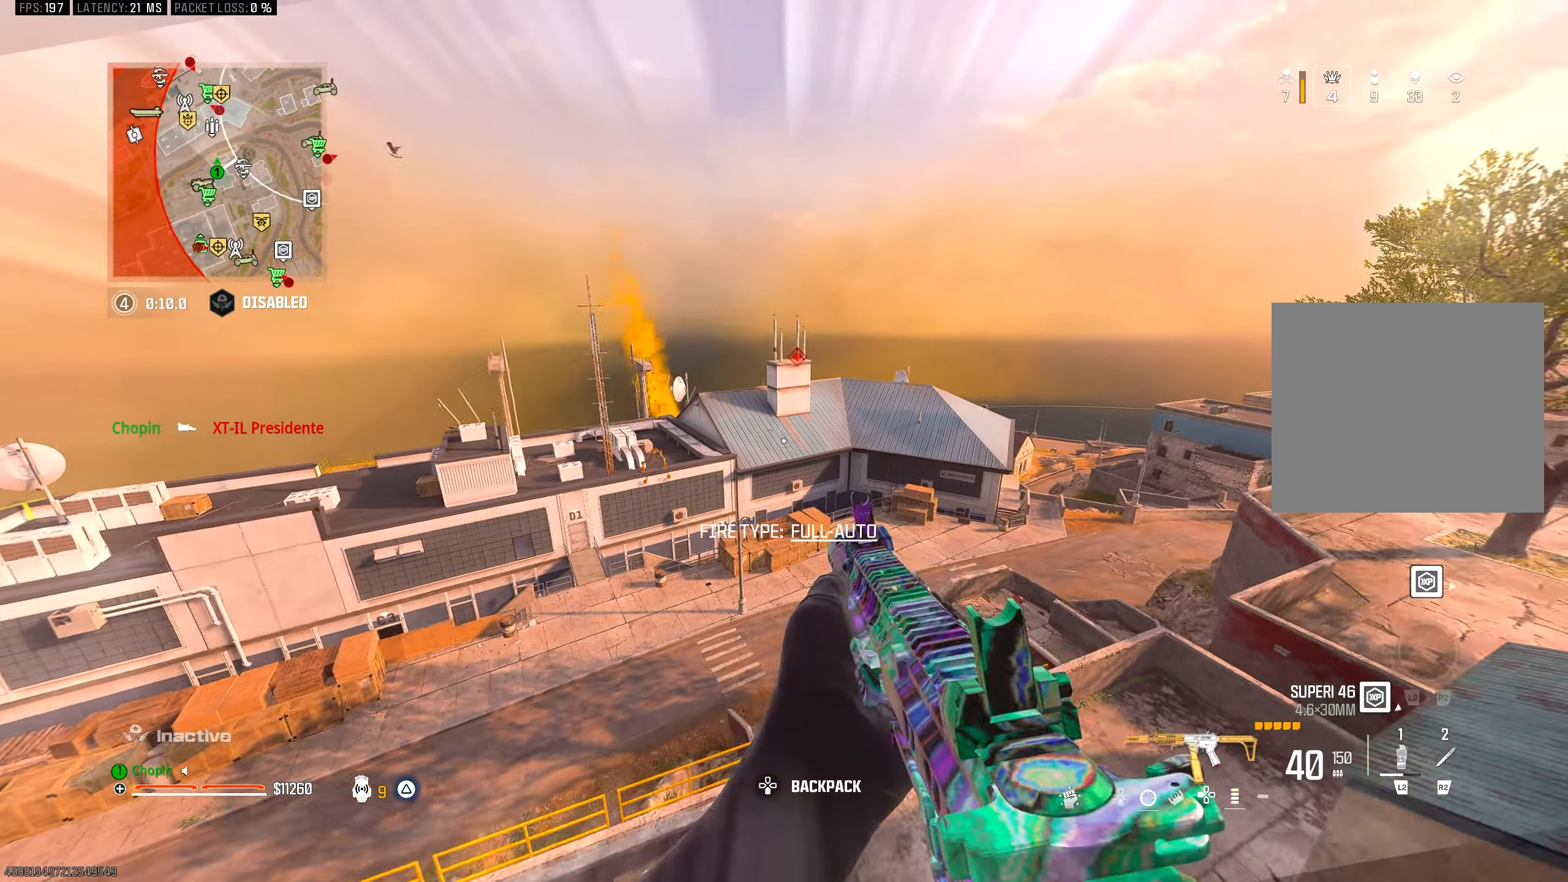
{"buttons": [], "left_stick": "up", "right_stick": "center", "events": [[17, "R3", "up"], [117, "R3", "down"], [167, "R3", "up"], [233, "R3", "down"], [333, "R3", "up"], [383, "R3", "down"], [500, "R3", "up"]]}
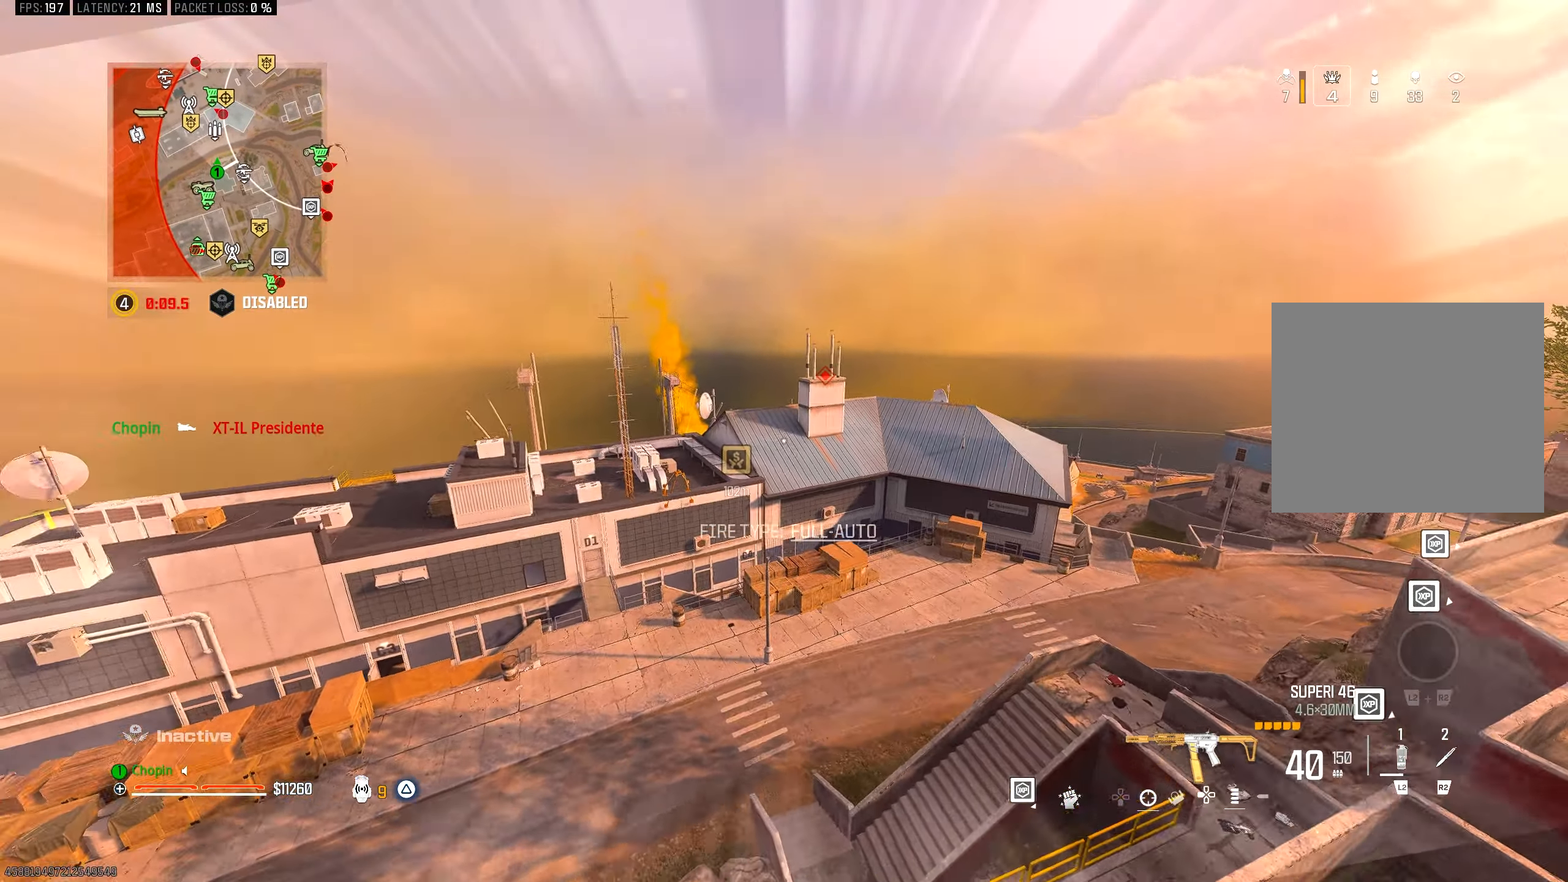
{"buttons": [], "left_stick": "up", "right_stick": "center", "events": []}
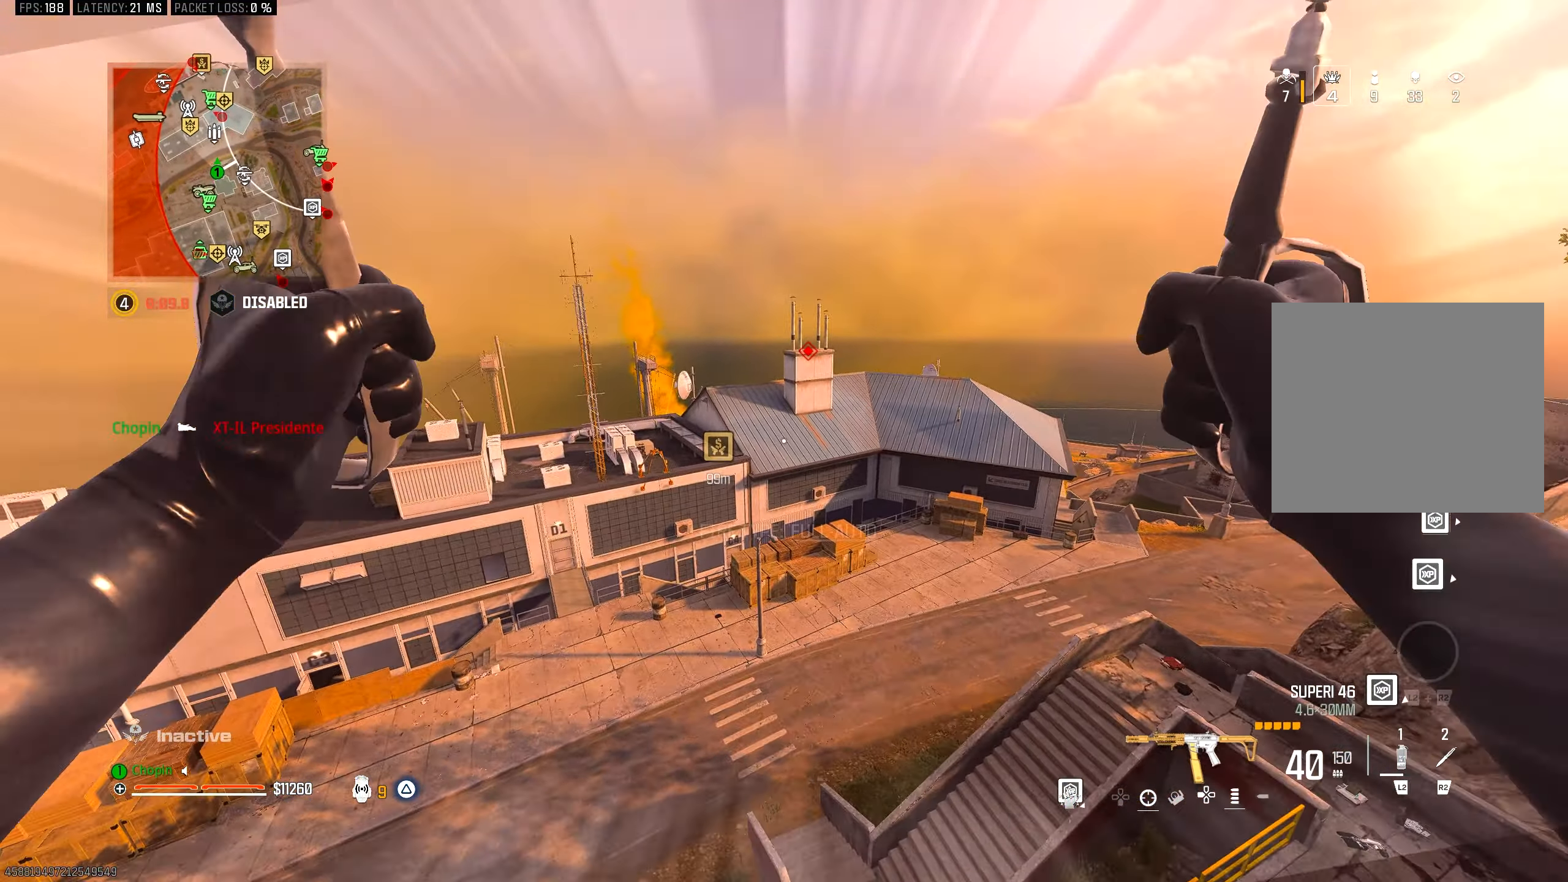
{"buttons": [], "left_stick": "up", "right_stick": "center", "events": []}
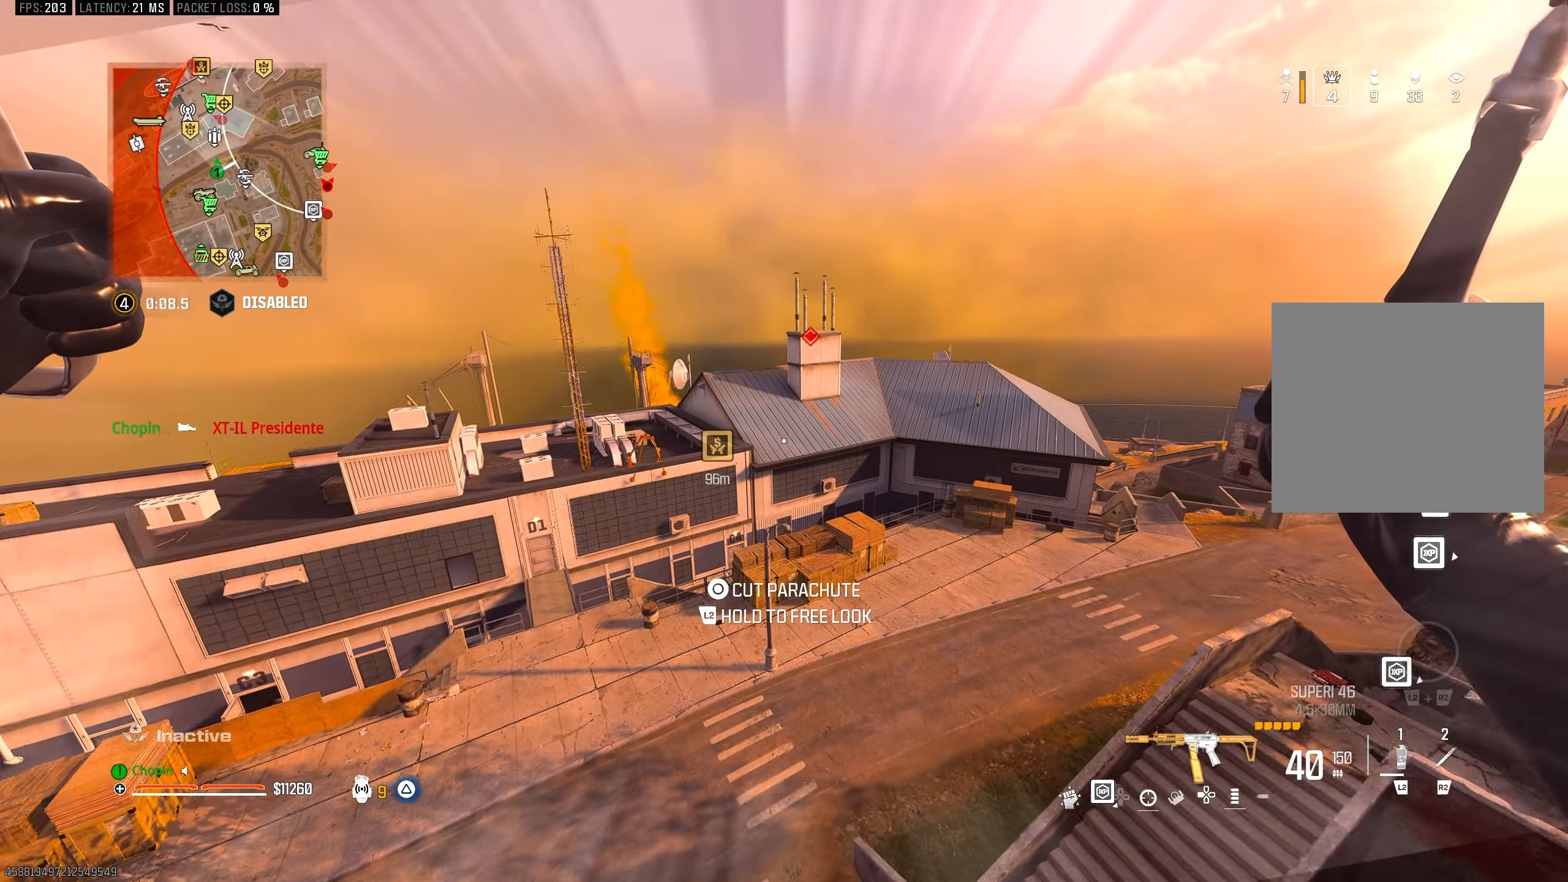
{"buttons": [], "left_stick": "up", "right_stick": "center", "events": []}
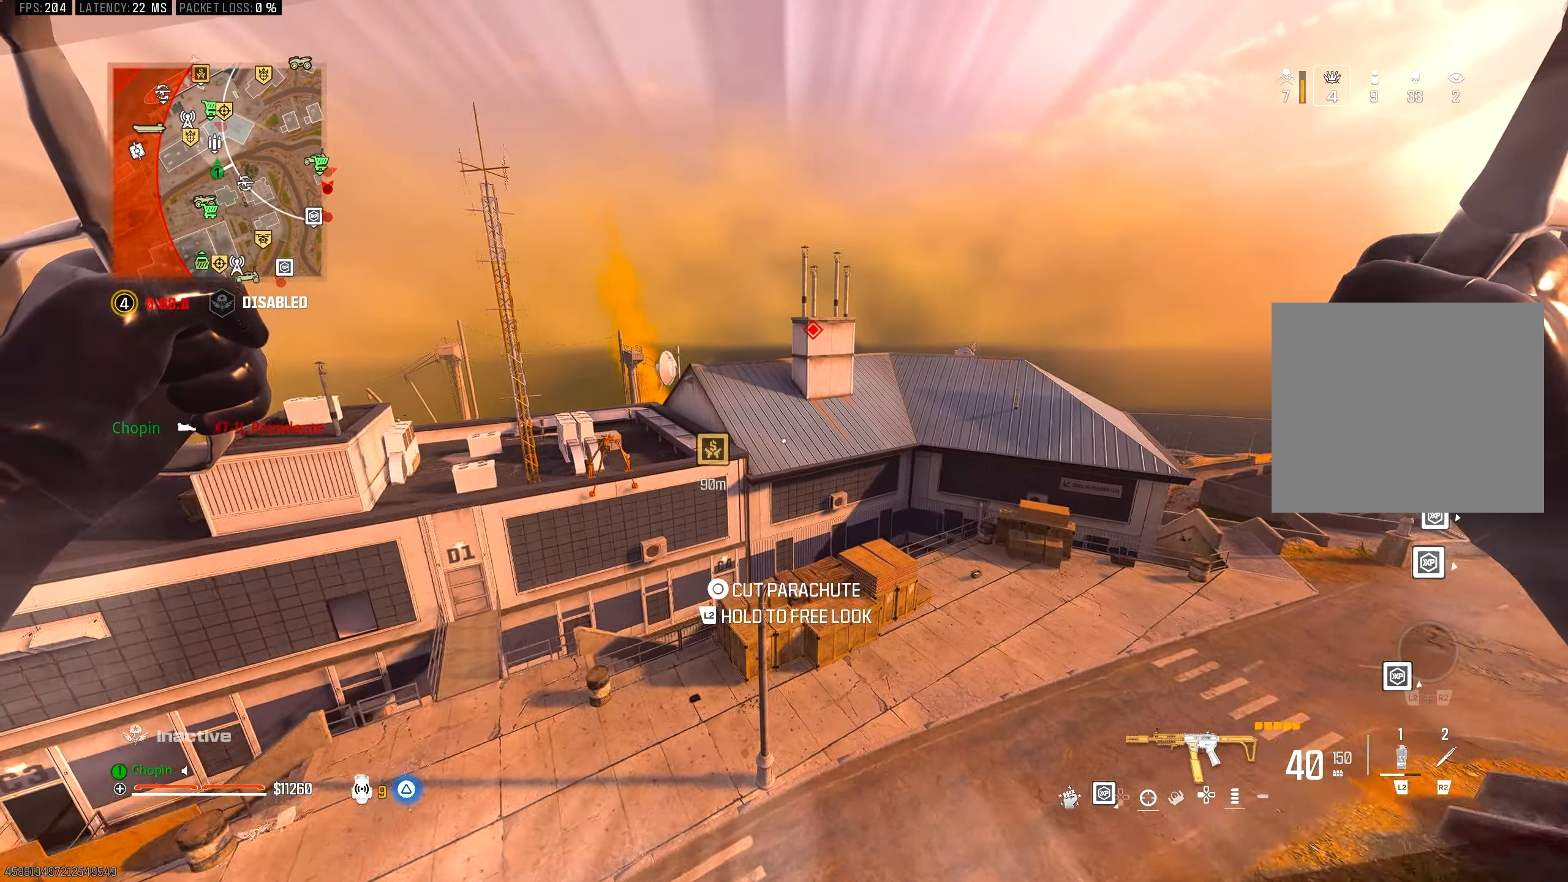
{"buttons": [], "left_stick": "up", "right_stick": "center", "events": []}
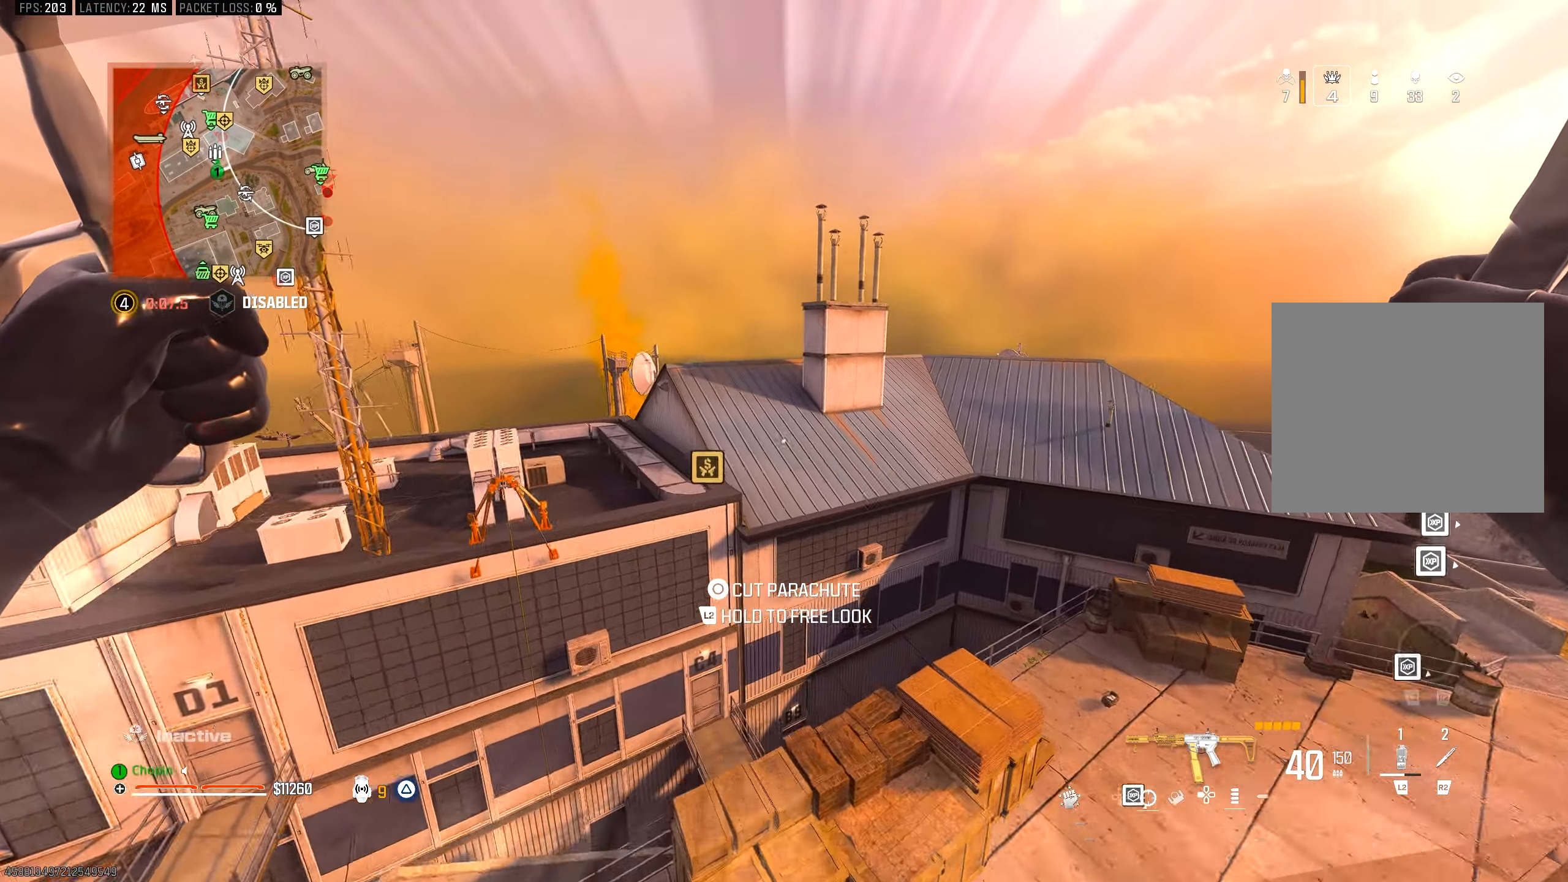
{"buttons": [], "left_stick": "up", "right_stick": "center", "events": [[83, "right_stick", "up"], [133, "CIRCLE", "down"], [233, "CIRCLE", "up"], [450, "right_stick", "center"]]}